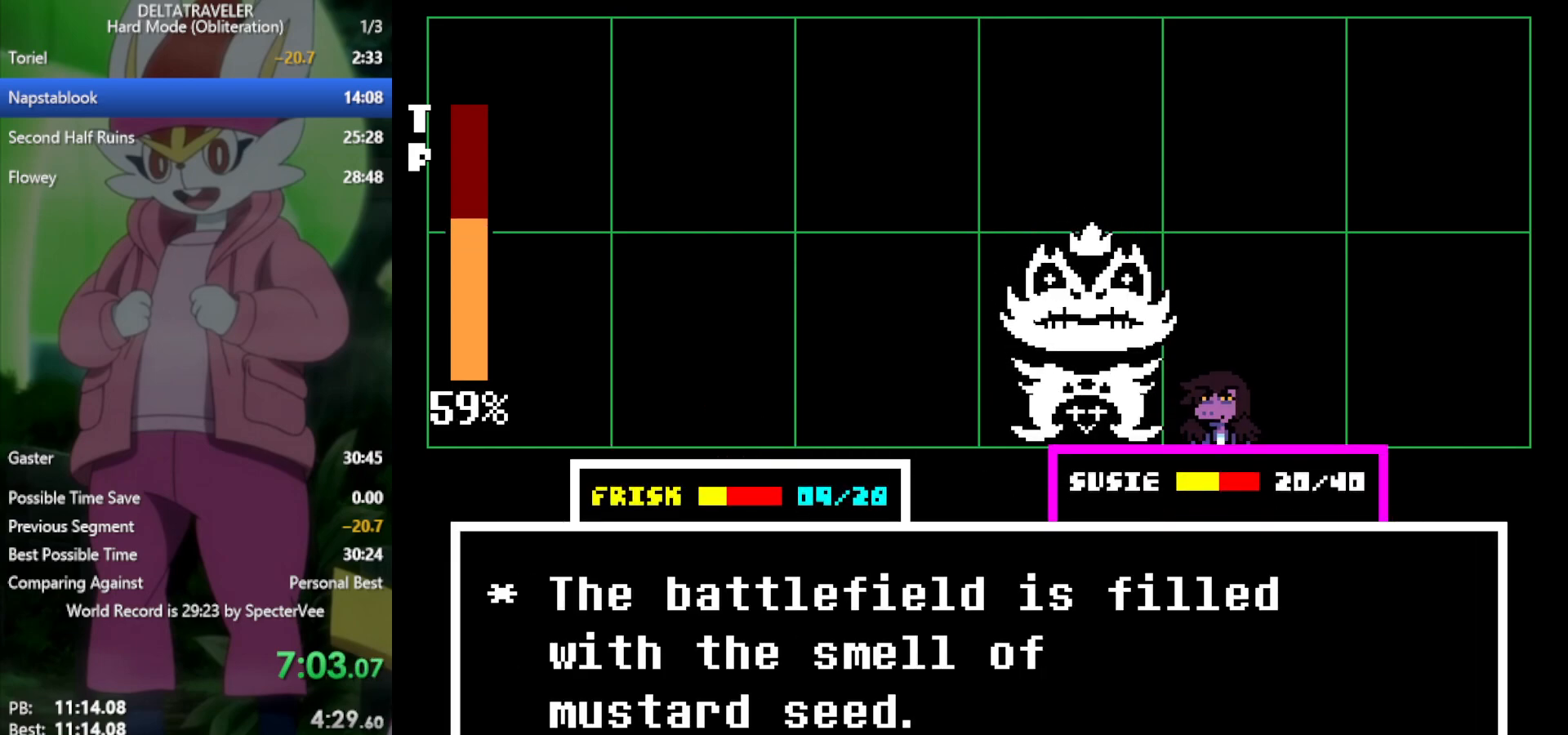
Gameplay with keyboard; each line is a JSON object with the keys held at the frame after it. "events" lists presses ("down") and releases ("up") of "c", "ctrl", "down", "left", "return", "right", "shift", "up", "x" and "z" between this image and that frame as [ms after this image, input, new state], when the widget could be followed in between. No other keys are recorded. Mouse input is not recorded.
{"keys": ["x", "z"], "events": [[50, "left", "up"], [150, "z", "down"], [233, "z", "up"], [283, "right", "down"], [367, "right", "up"], [467, "z", "down"]]}
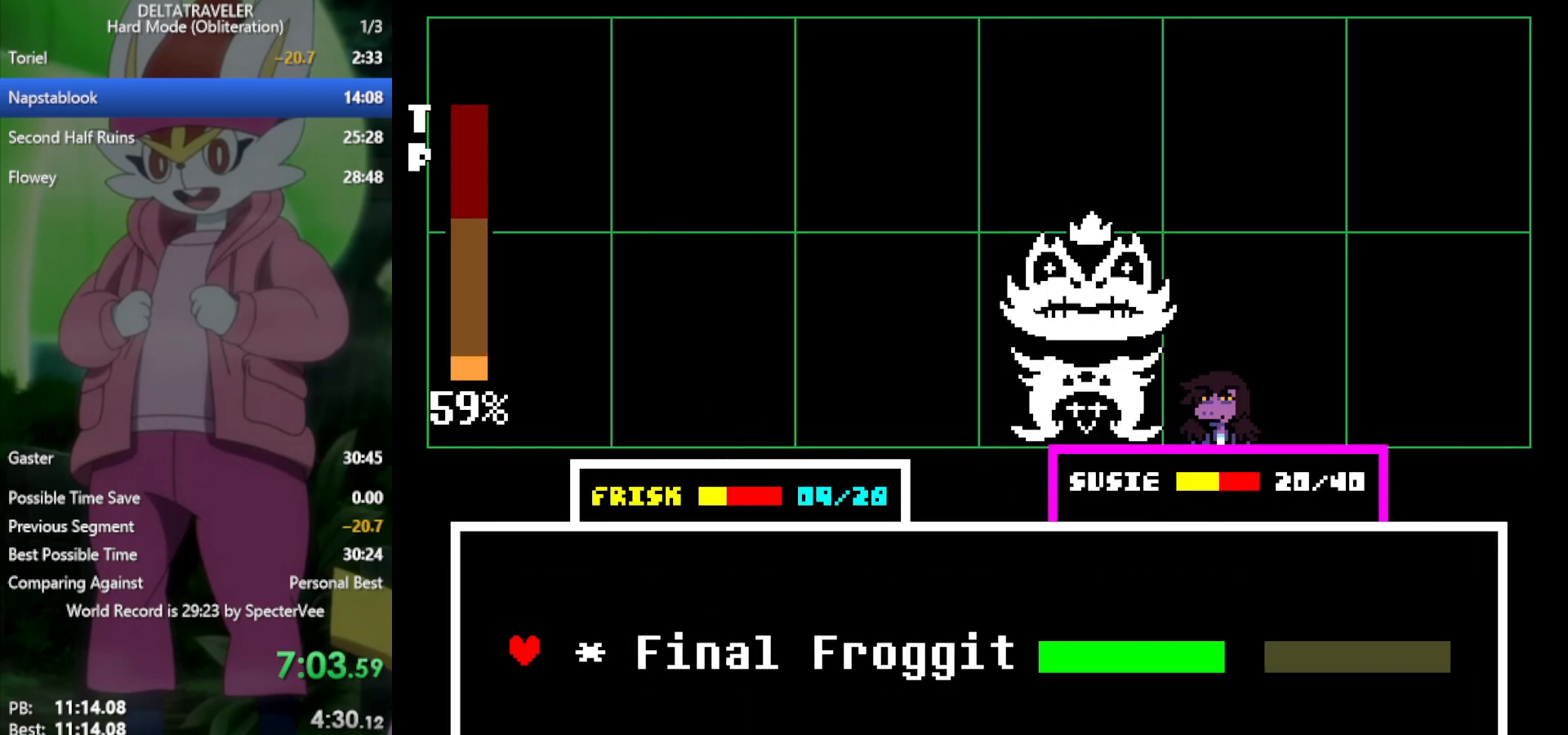
{"keys": ["x"], "events": [[50, "z", "up"], [100, "return", "down"], [150, "return", "up"], [150, "z", "down"], [200, "z", "up"], [250, "return", "down"], [283, "return", "up"], [283, "z", "down"], [333, "z", "up"], [383, "return", "down"], [383, "z", "down"], [433, "return", "up"], [467, "z", "up"]]}
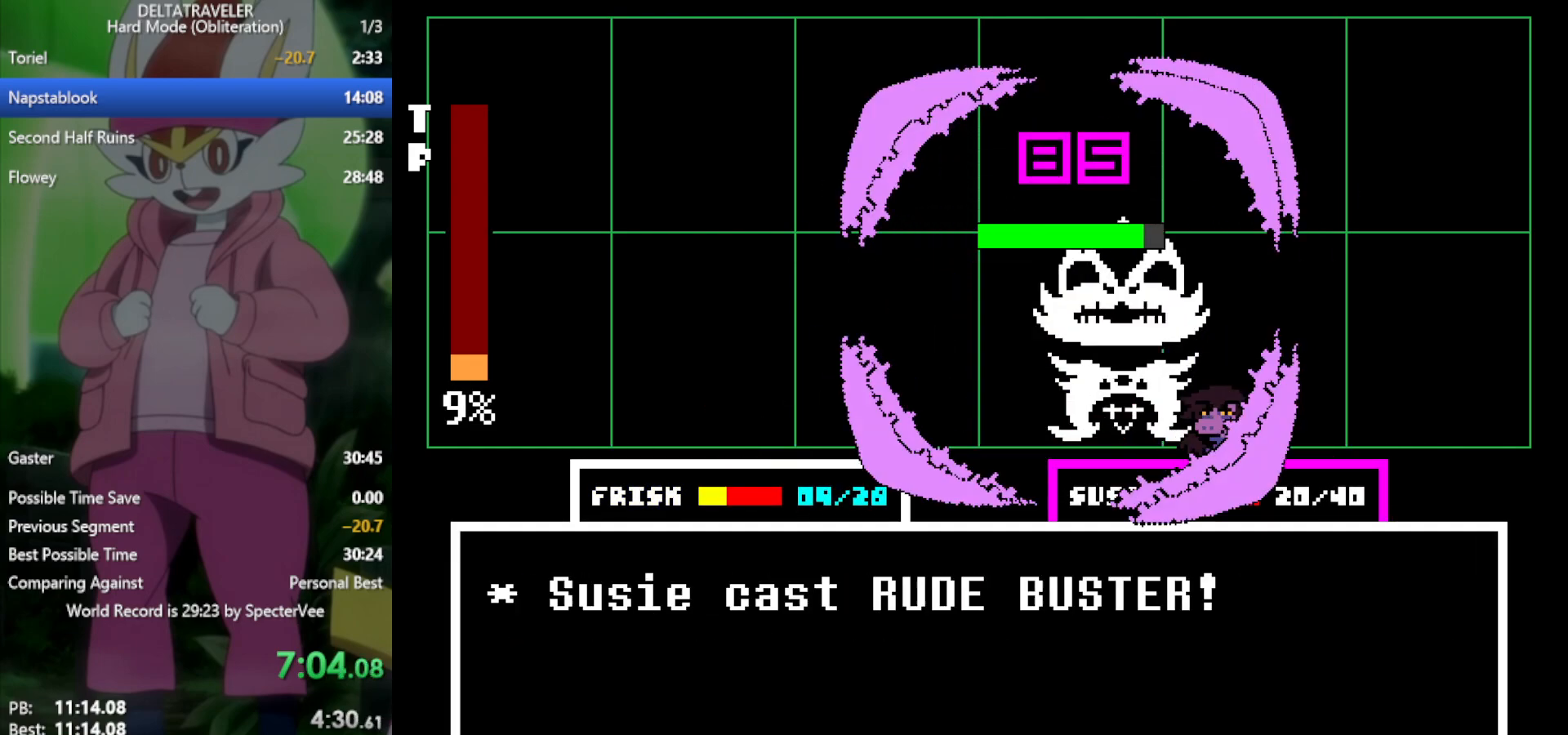
{"keys": ["x"], "events": [[17, "return", "down"], [17, "z", "down"], [67, "return", "up"], [117, "z", "up"], [200, "return", "down"], [200, "z", "down"], [250, "return", "up"], [250, "z", "up"], [333, "z", "down"], [383, "return", "down"], [433, "return", "up"], [433, "z", "up"]]}
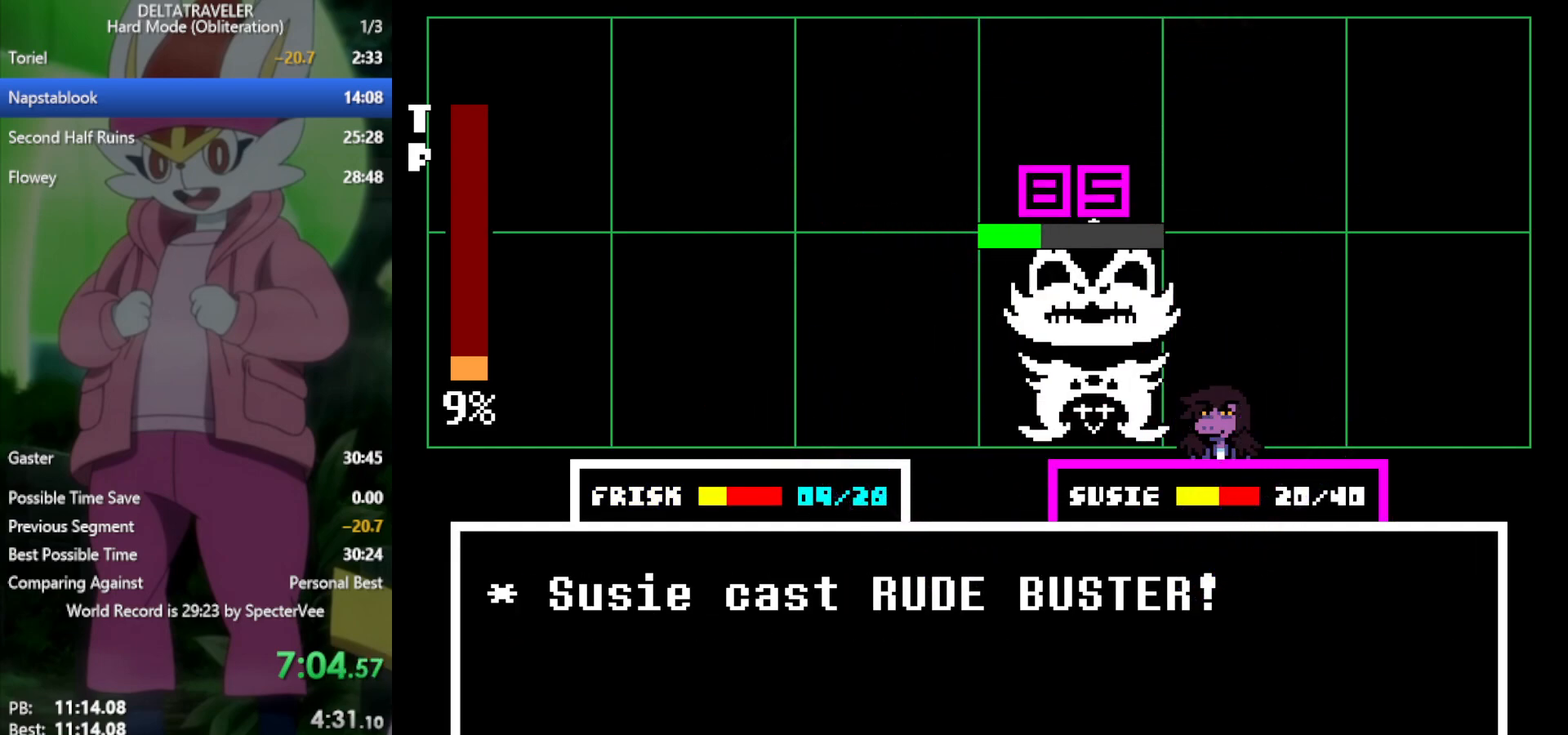
{"keys": ["x"], "events": [[17, "z", "down"], [67, "return", "down"], [117, "return", "up"], [117, "z", "up"], [217, "z", "down"], [250, "return", "down"], [250, "z", "up"], [300, "return", "up"], [400, "return", "down"], [400, "z", "down"], [433, "return", "up"], [433, "z", "up"]]}
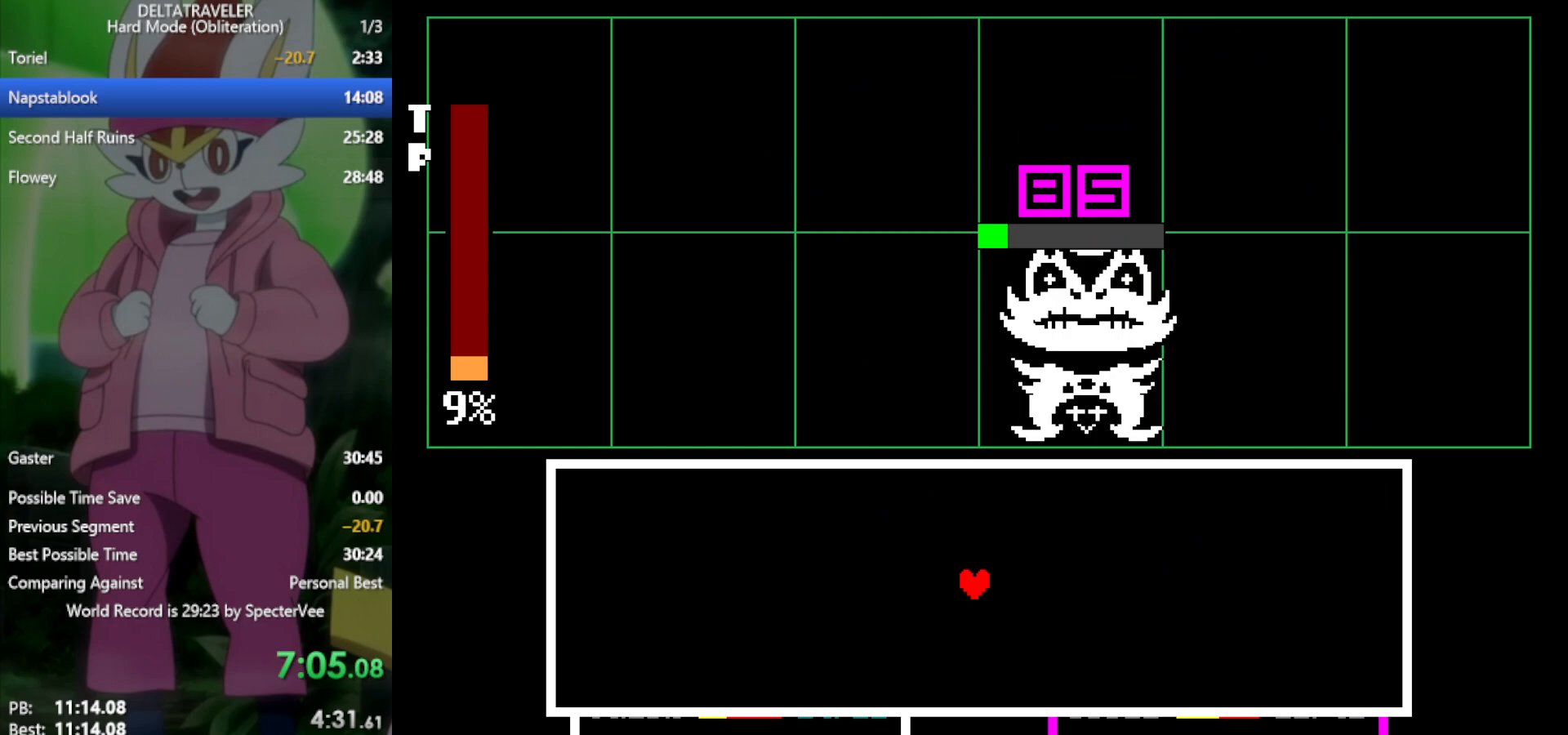
{"keys": [], "events": [[33, "z", "down"], [117, "z", "up"], [167, "x", "up"]]}
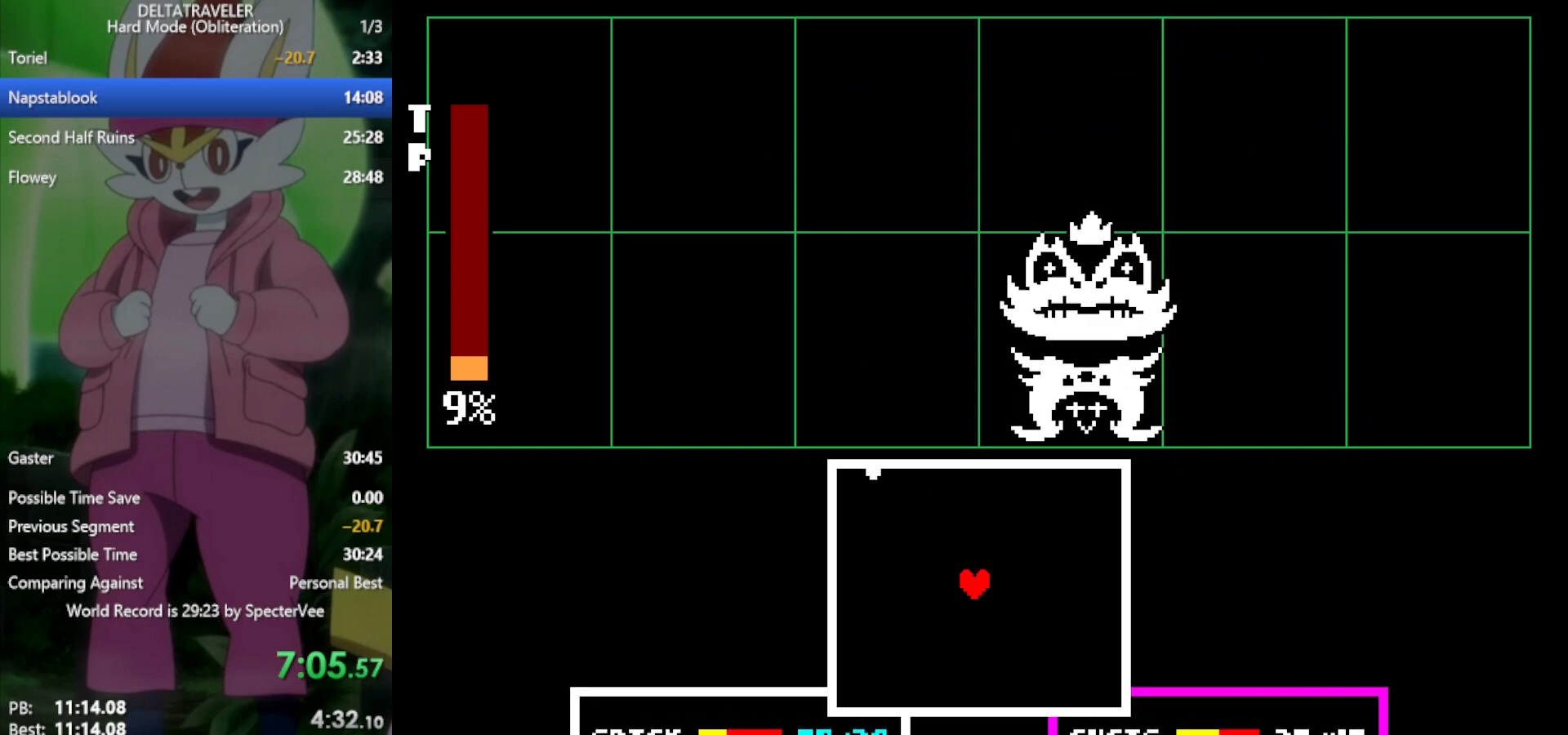
{"keys": ["down"], "events": [[267, "down", "down"]]}
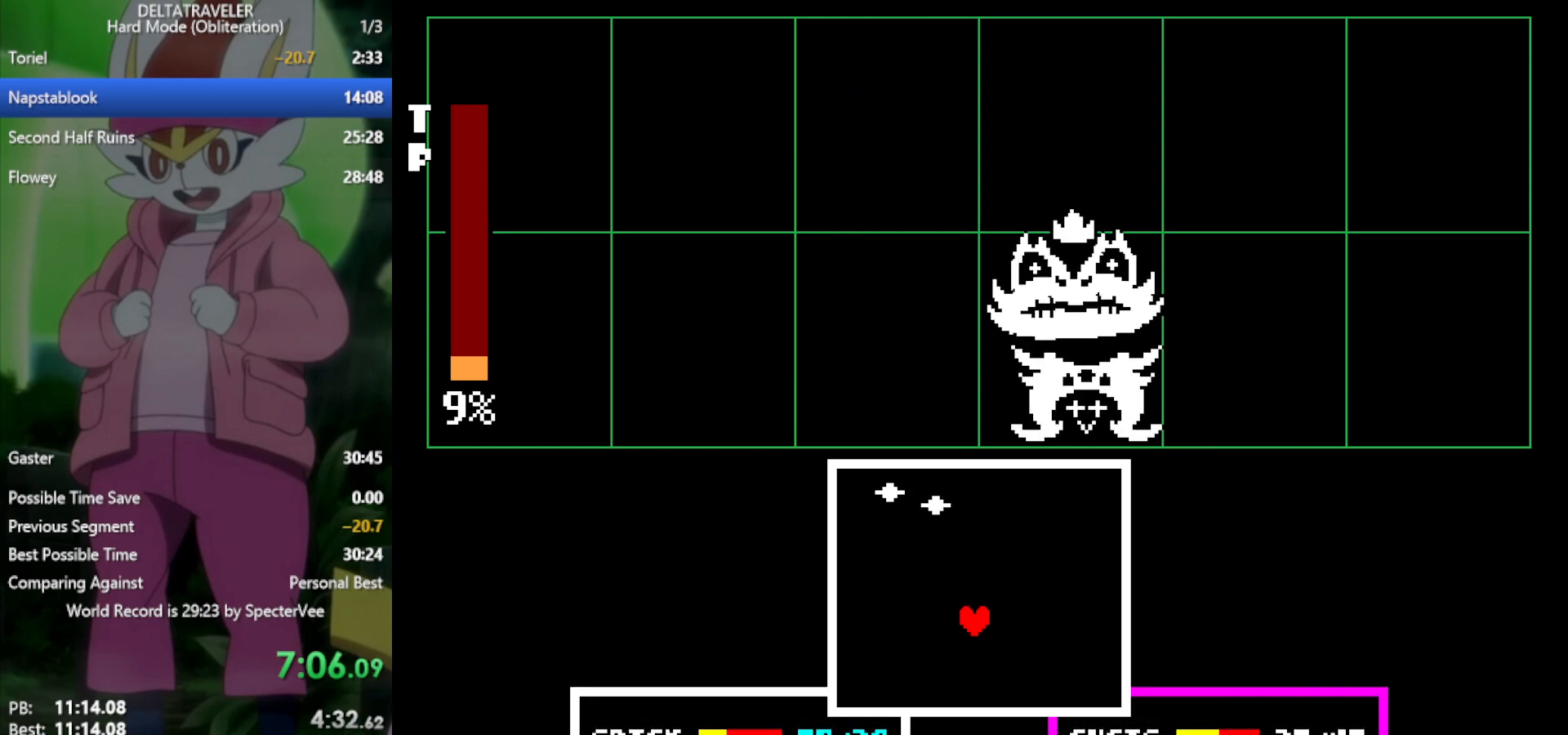
{"keys": [], "events": [[233, "left", "down"], [317, "down", "up"], [367, "left", "up"]]}
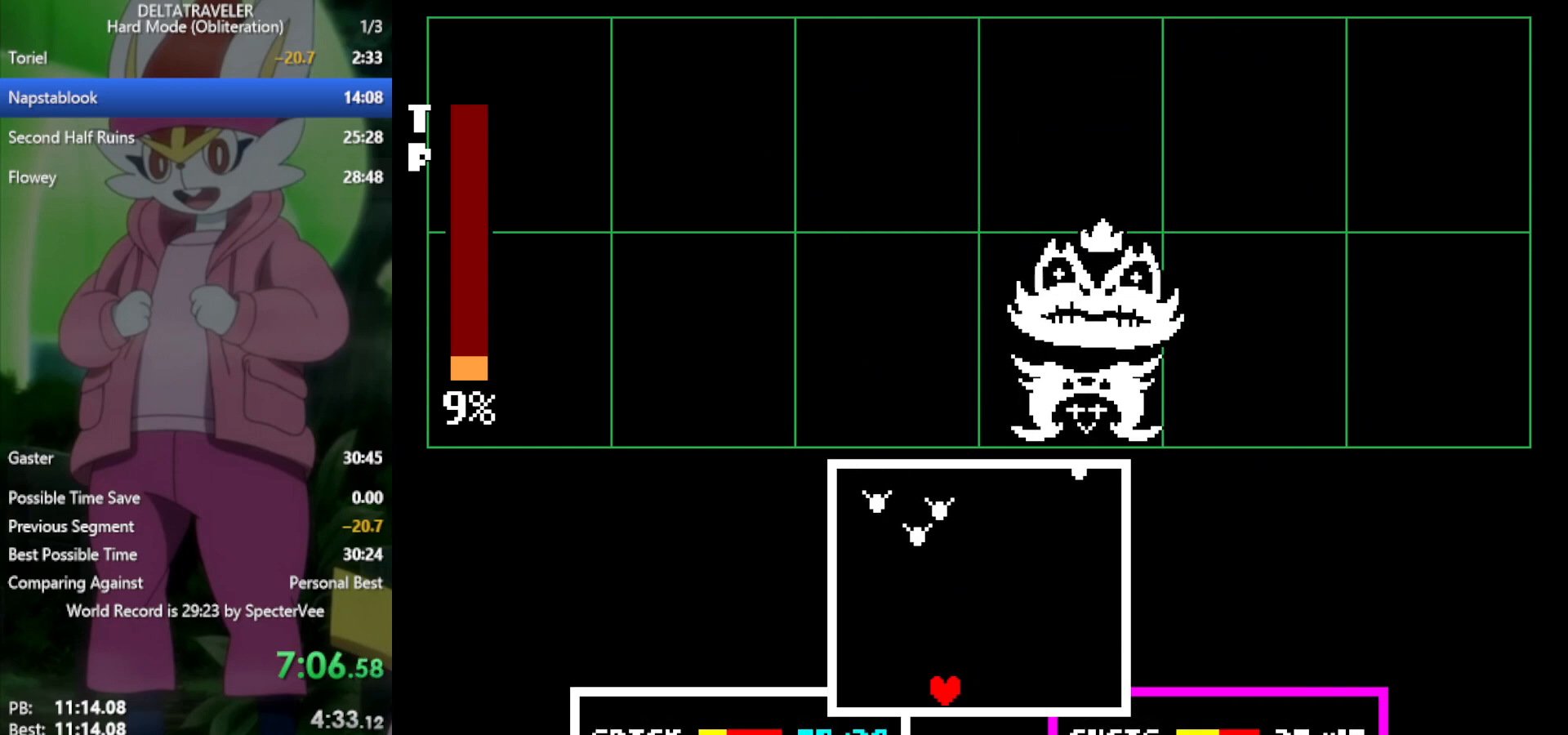
{"keys": [], "events": [[50, "left", "down"], [100, "left", "up"], [283, "left", "down"], [367, "left", "up"]]}
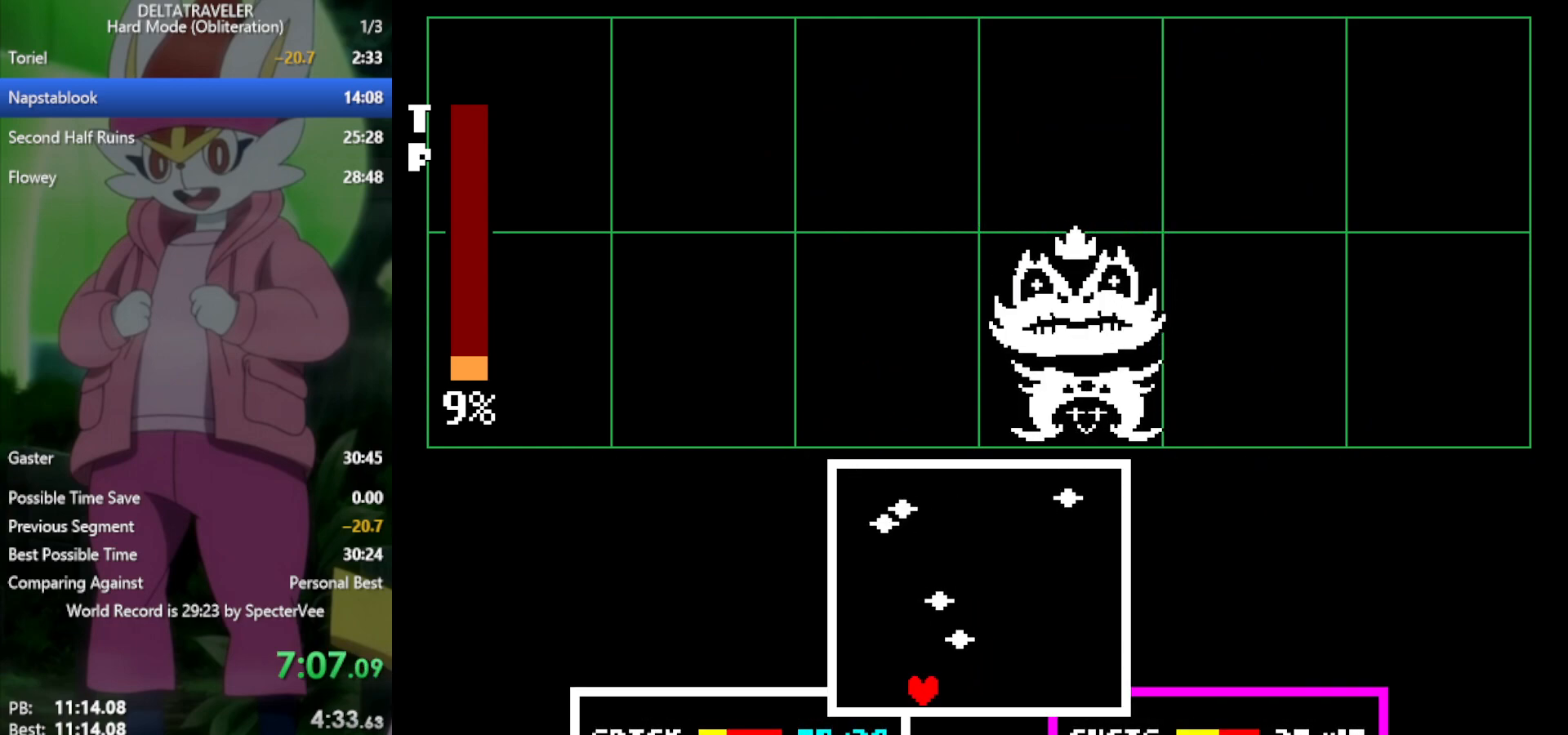
{"keys": [], "events": [[300, "left", "down"], [433, "left", "up"]]}
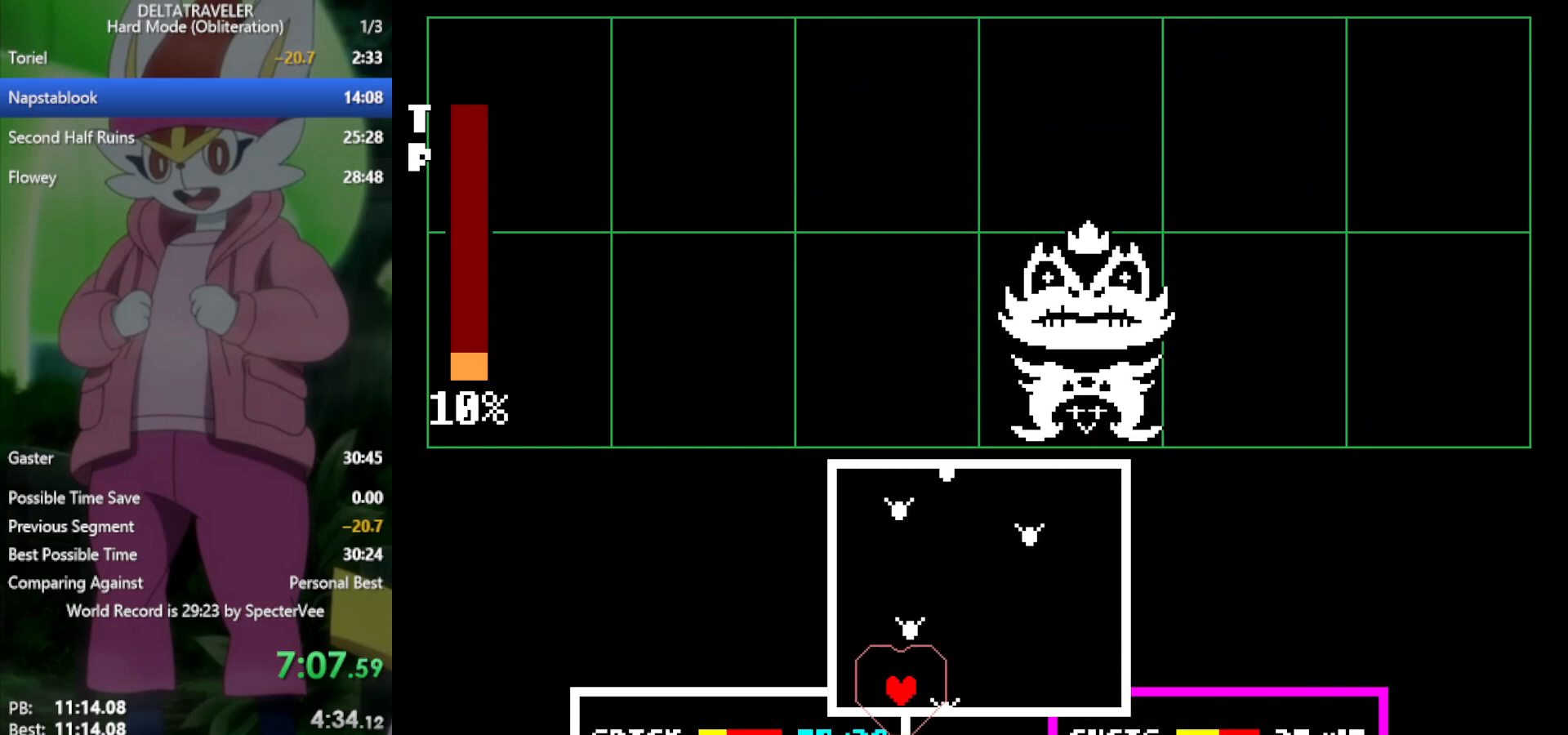
{"keys": [], "events": [[67, "left", "down"], [117, "left", "up"], [300, "left", "down"], [400, "left", "up"]]}
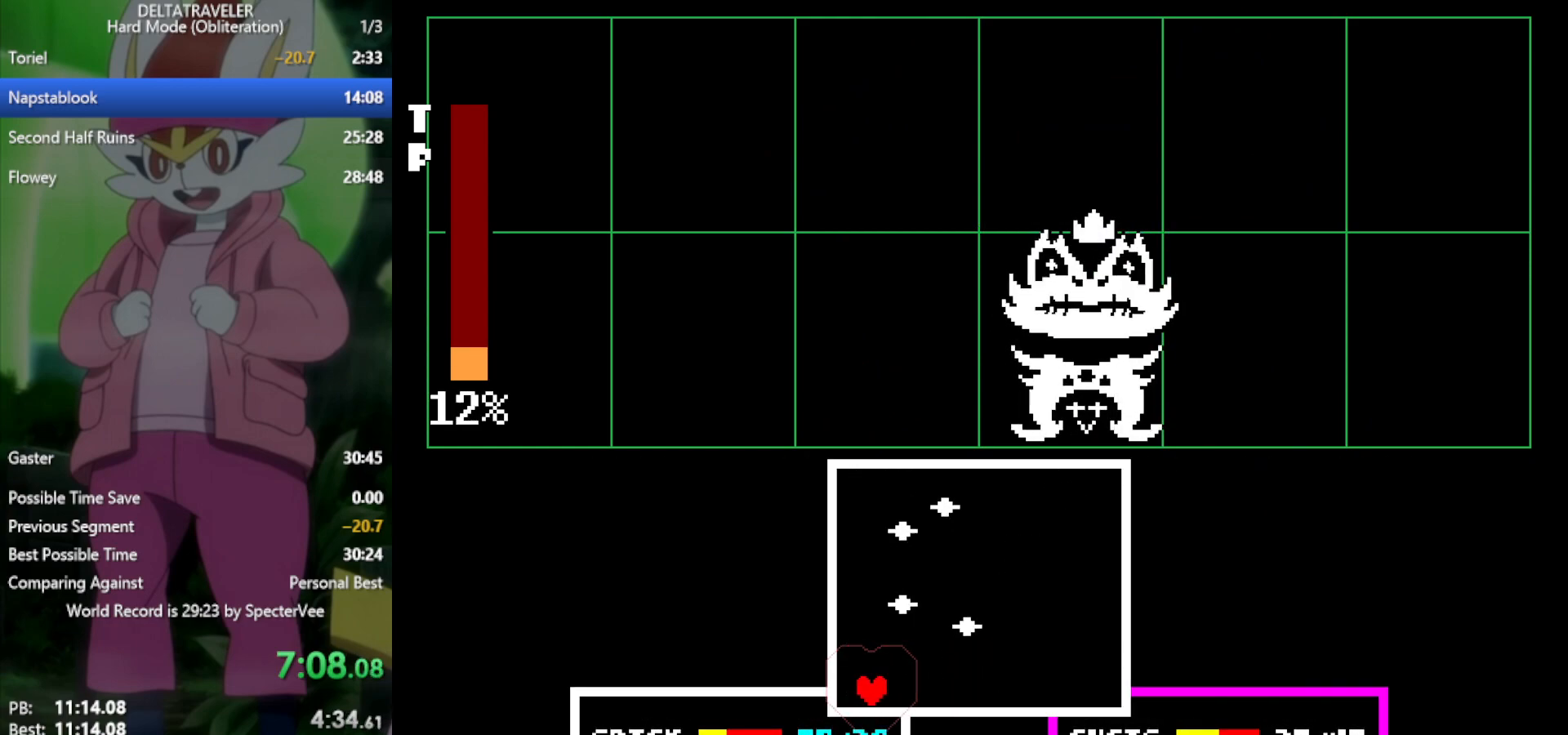
{"keys": ["left"], "events": [[83, "left", "down"], [167, "left", "up"], [267, "left", "down"], [350, "left", "up"], [483, "left", "down"]]}
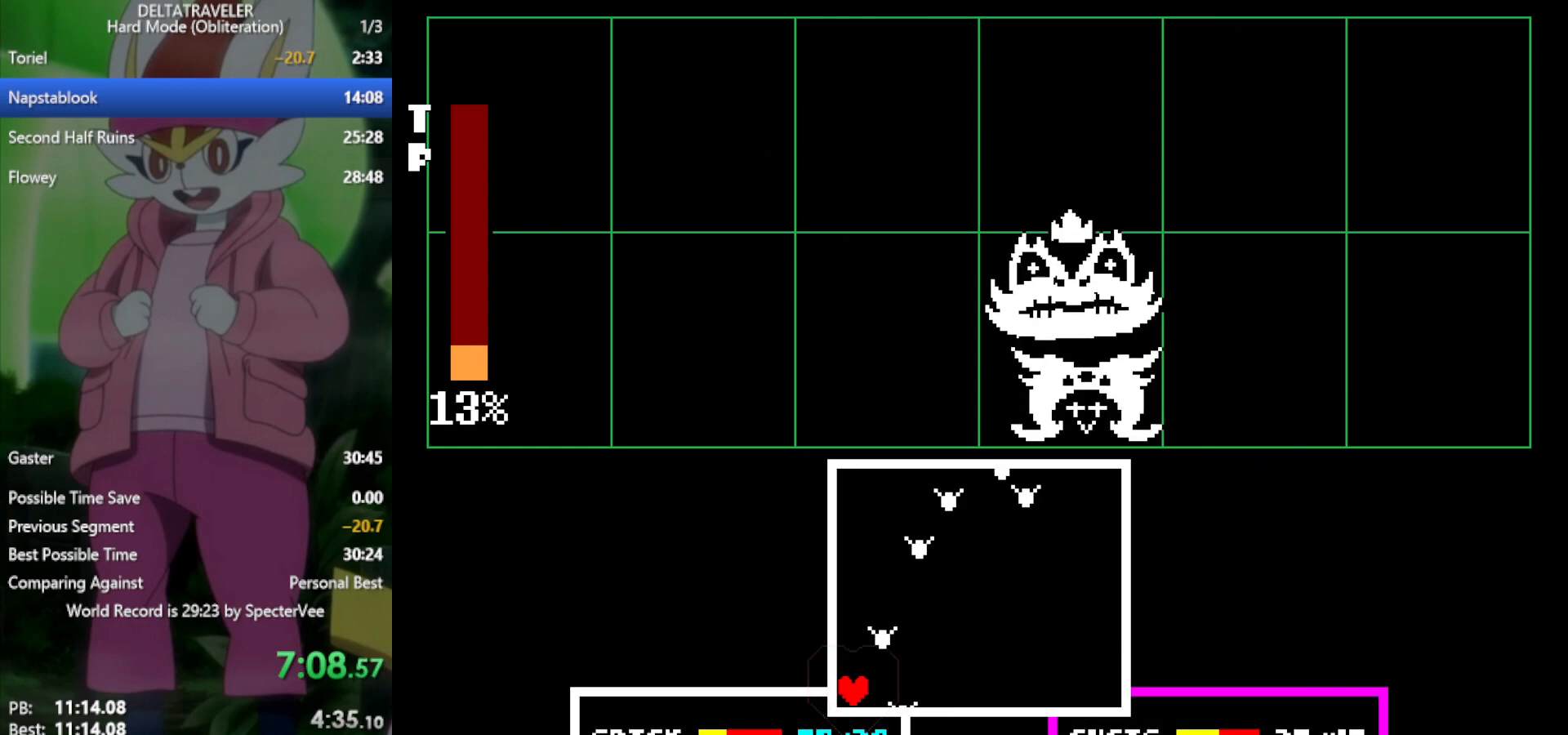
{"keys": ["up"], "events": [[167, "up", "down"], [317, "left", "up"], [317, "up", "up"], [500, "up", "down"]]}
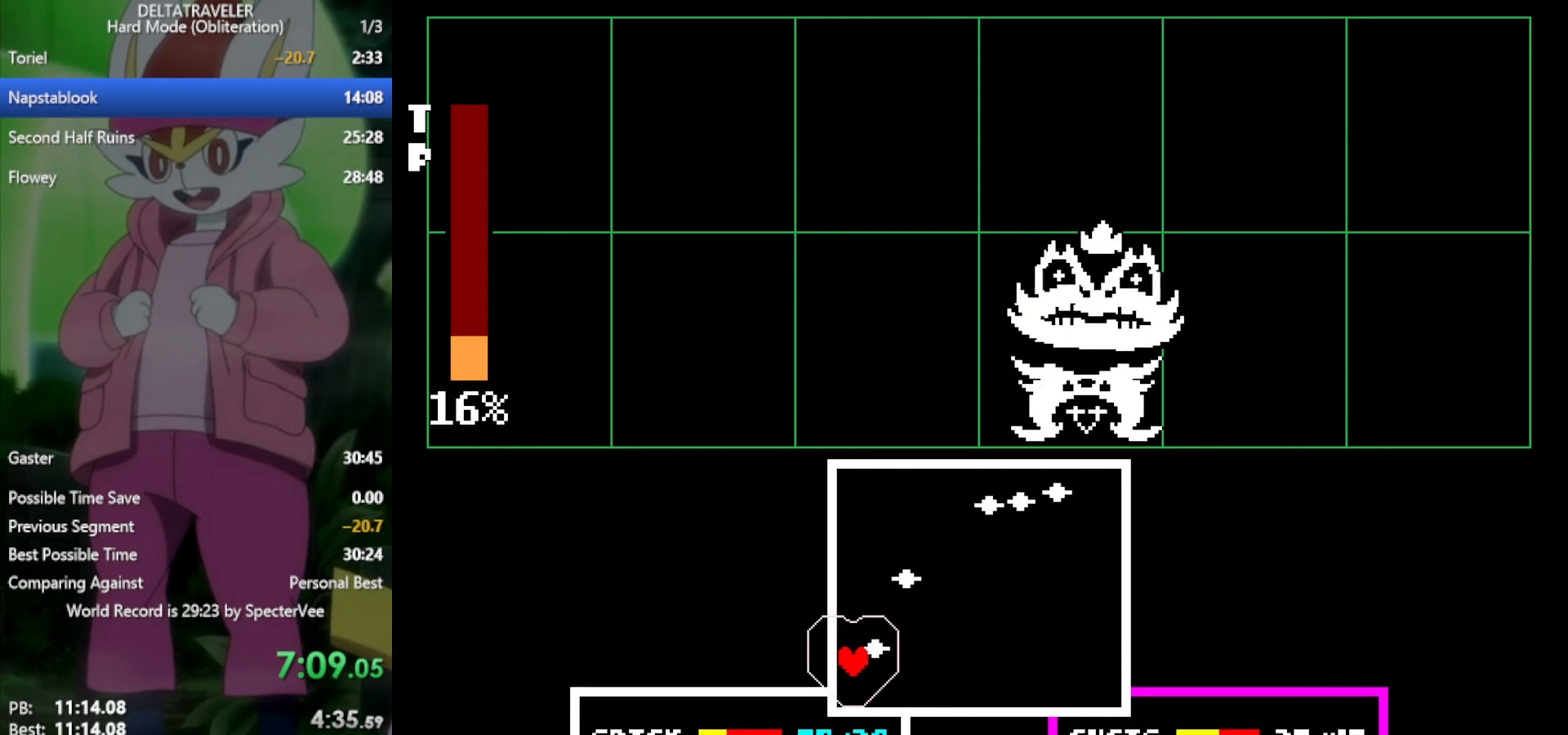
{"keys": [], "events": [[33, "left", "down"], [267, "left", "up"], [317, "up", "up"]]}
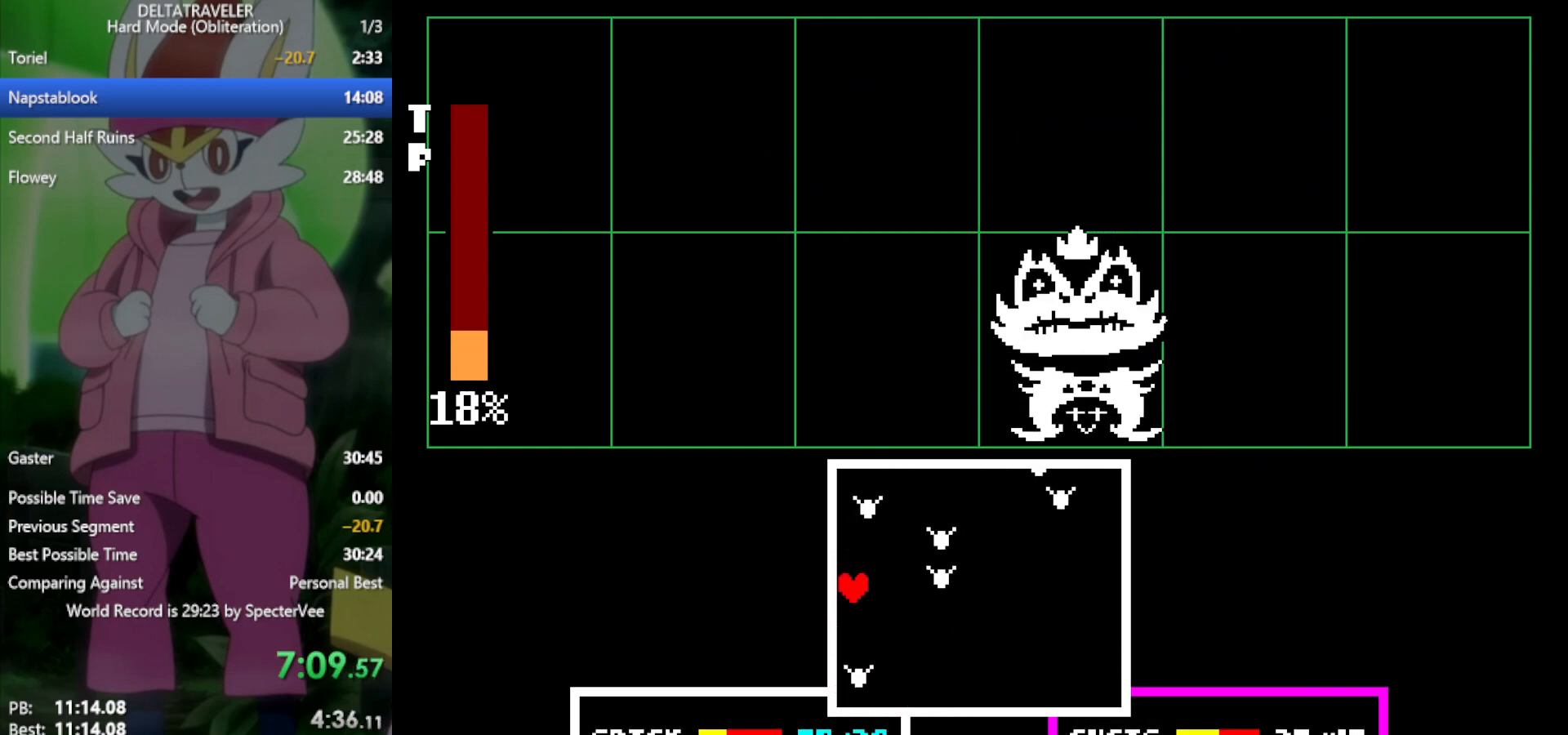
{"keys": ["down"], "events": [[50, "down", "down"]]}
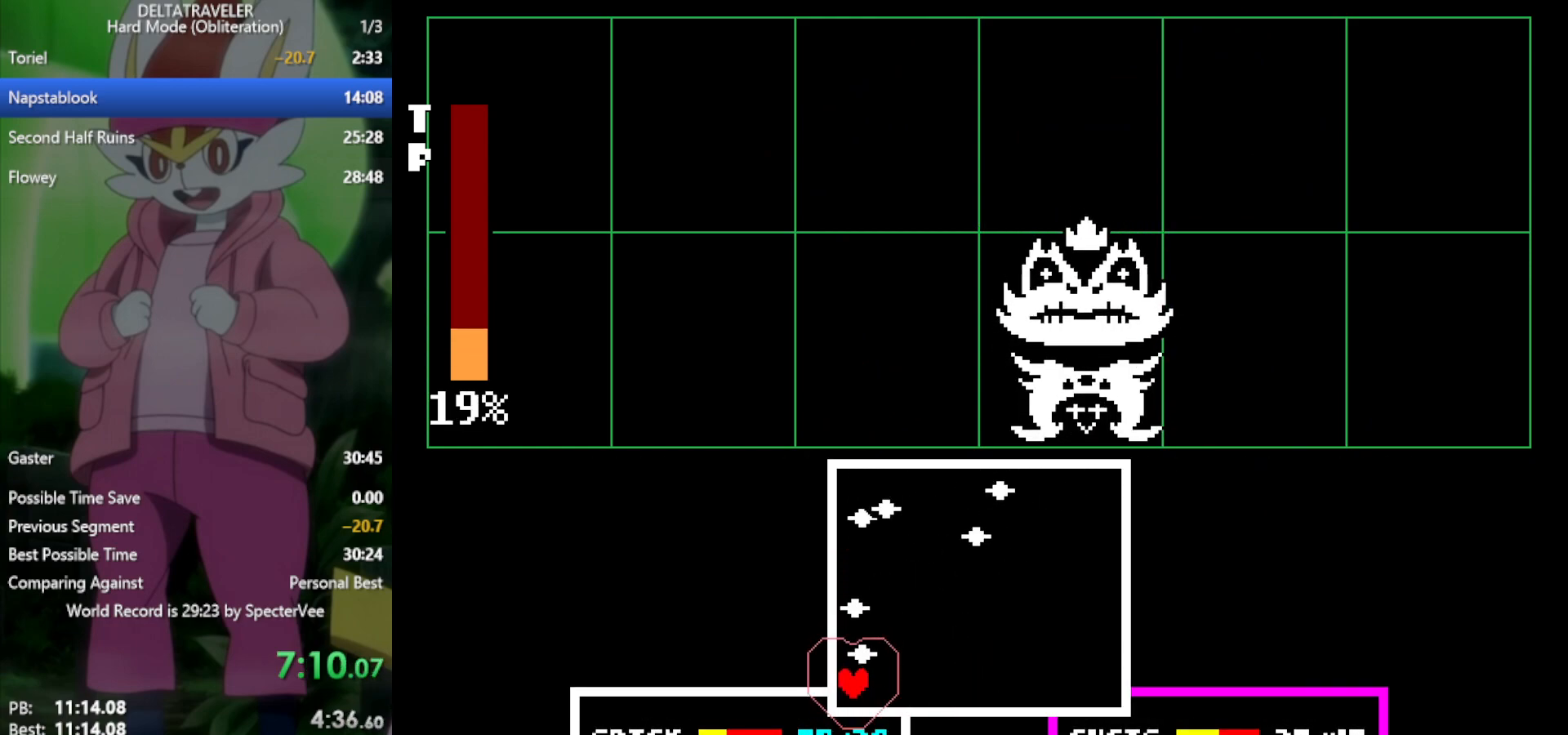
{"keys": [], "events": [[50, "right", "down"], [100, "down", "up"], [333, "right", "up"]]}
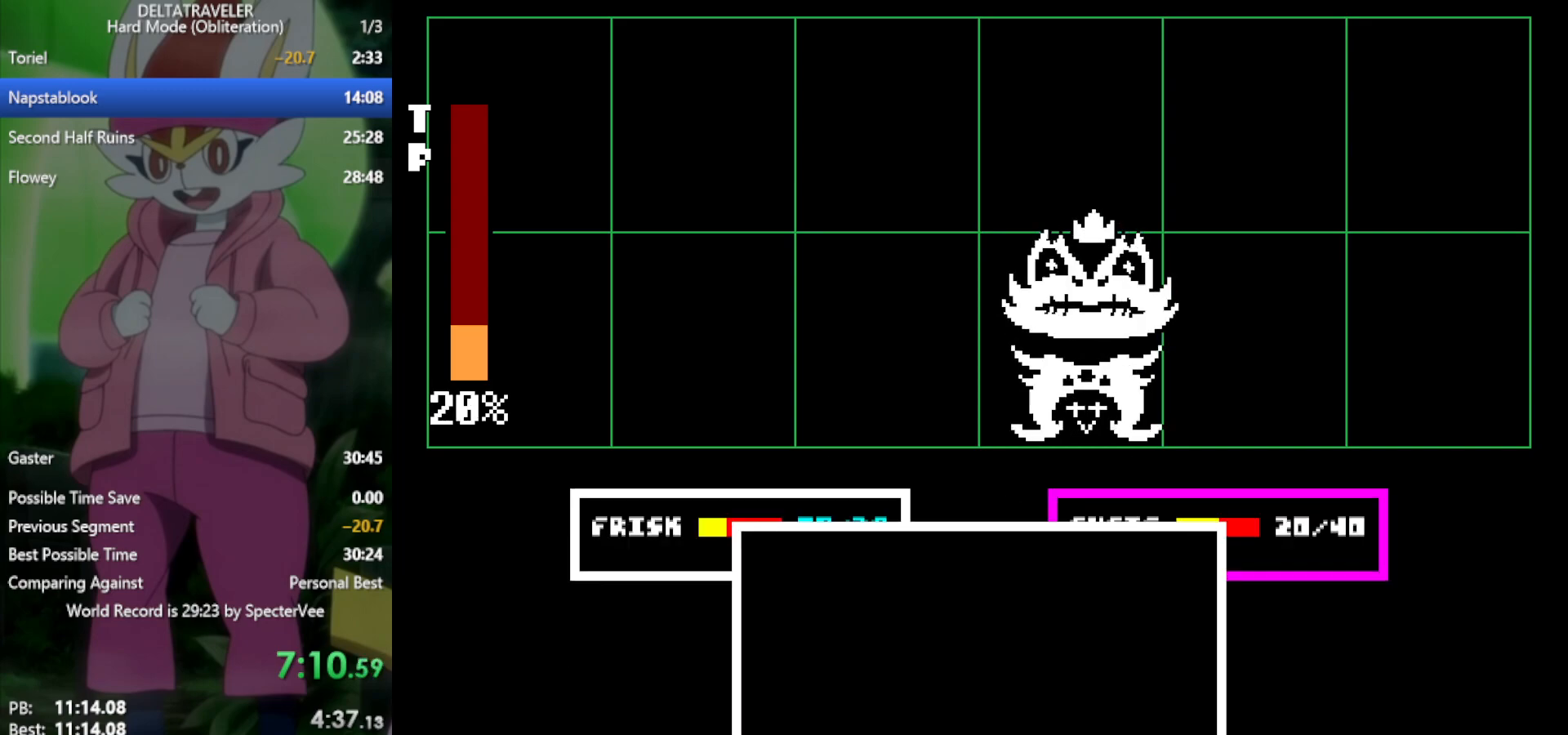
{"keys": ["x"], "events": [[67, "right", "down"], [100, "right", "up"], [250, "x", "down"]]}
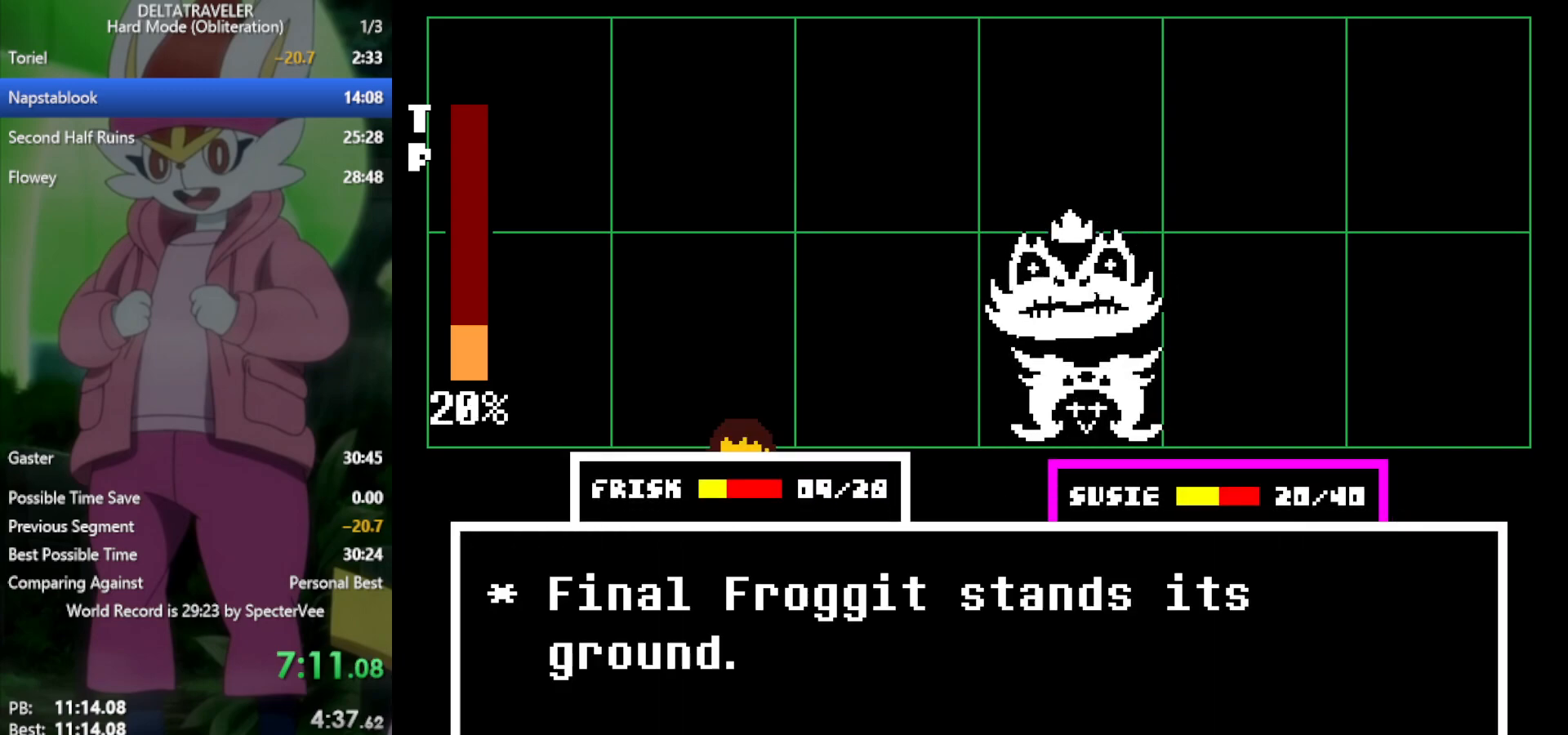
{"keys": ["x"], "events": [[200, "left", "down"], [300, "left", "up"], [400, "z", "down"], [433, "z", "up"]]}
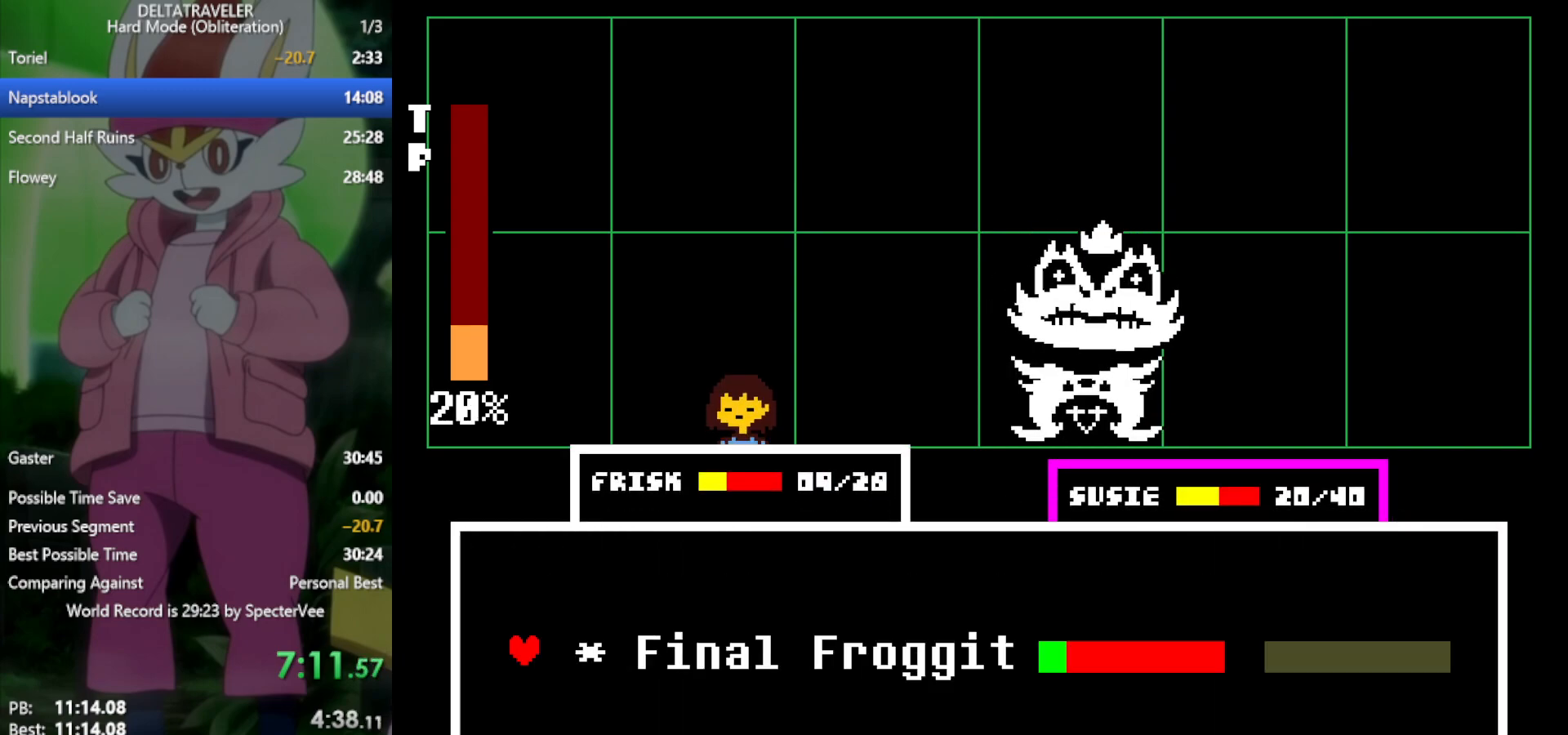
{"keys": ["x"], "events": [[33, "return", "down"], [33, "z", "down"], [67, "return", "up"], [67, "z", "up"], [167, "return", "down"], [167, "z", "down"], [217, "return", "up"], [217, "z", "up"]]}
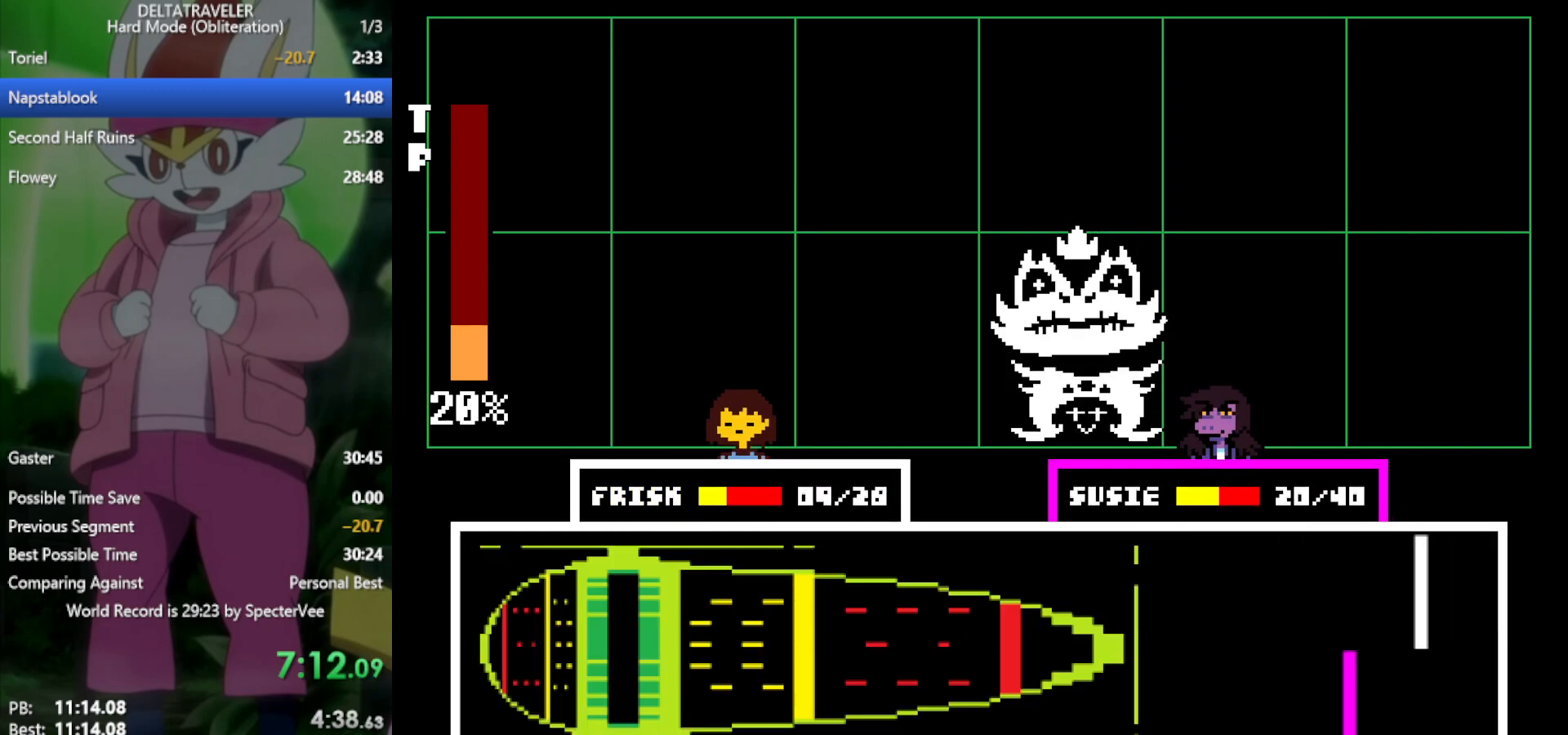
{"keys": ["x"], "events": []}
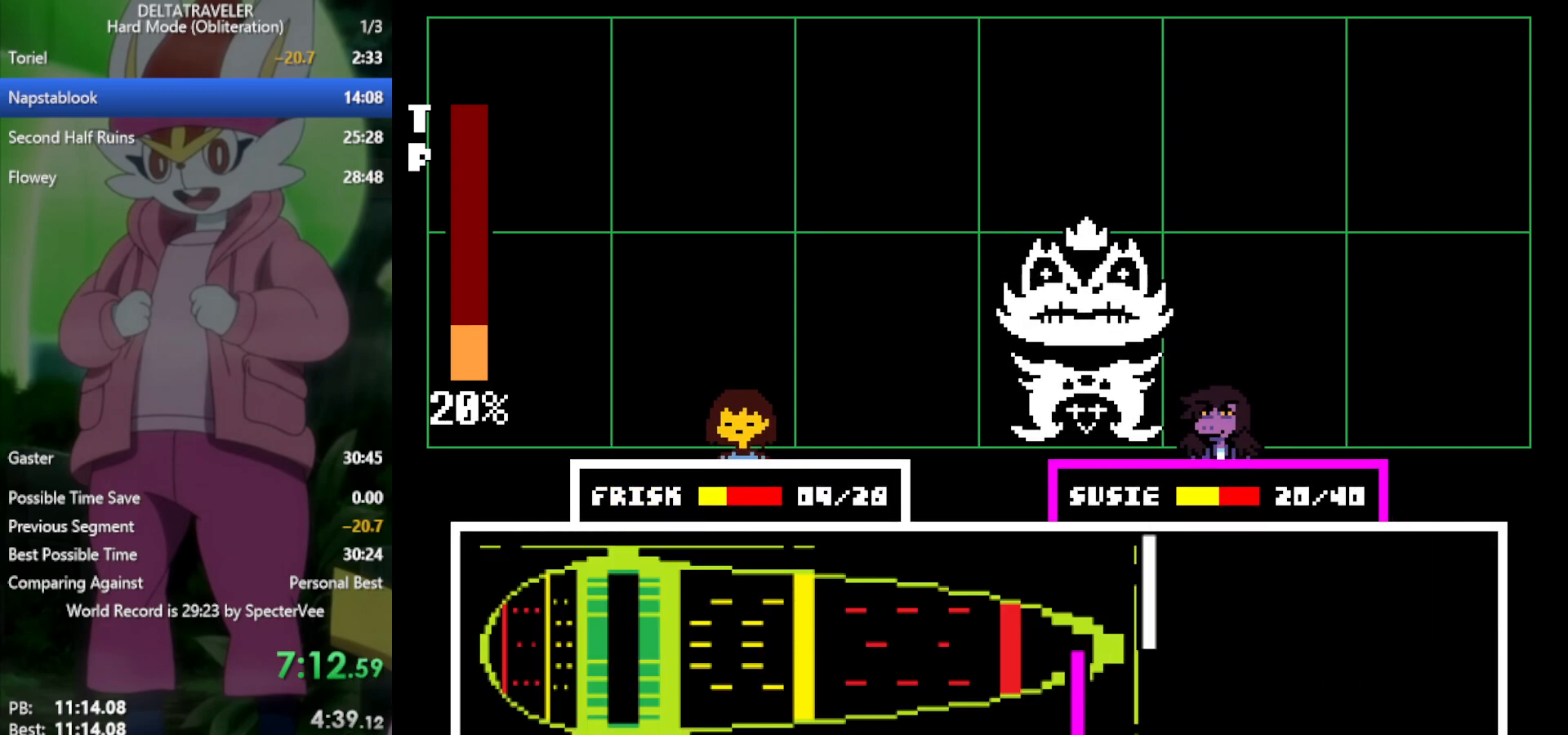
{"keys": ["x"], "events": []}
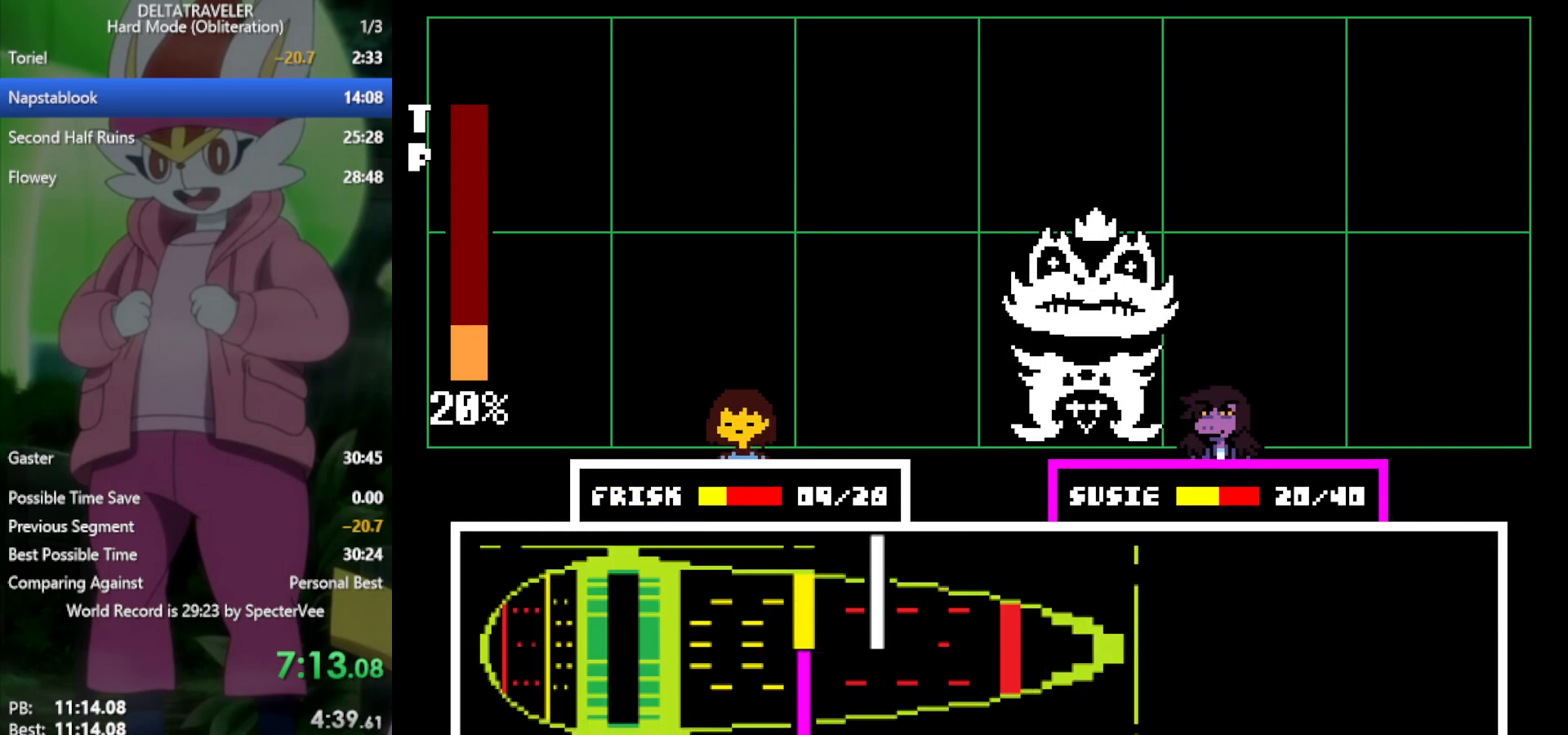
{"keys": ["return", "x"], "events": [[317, "return", "down"], [417, "return", "up"], [500, "return", "down"]]}
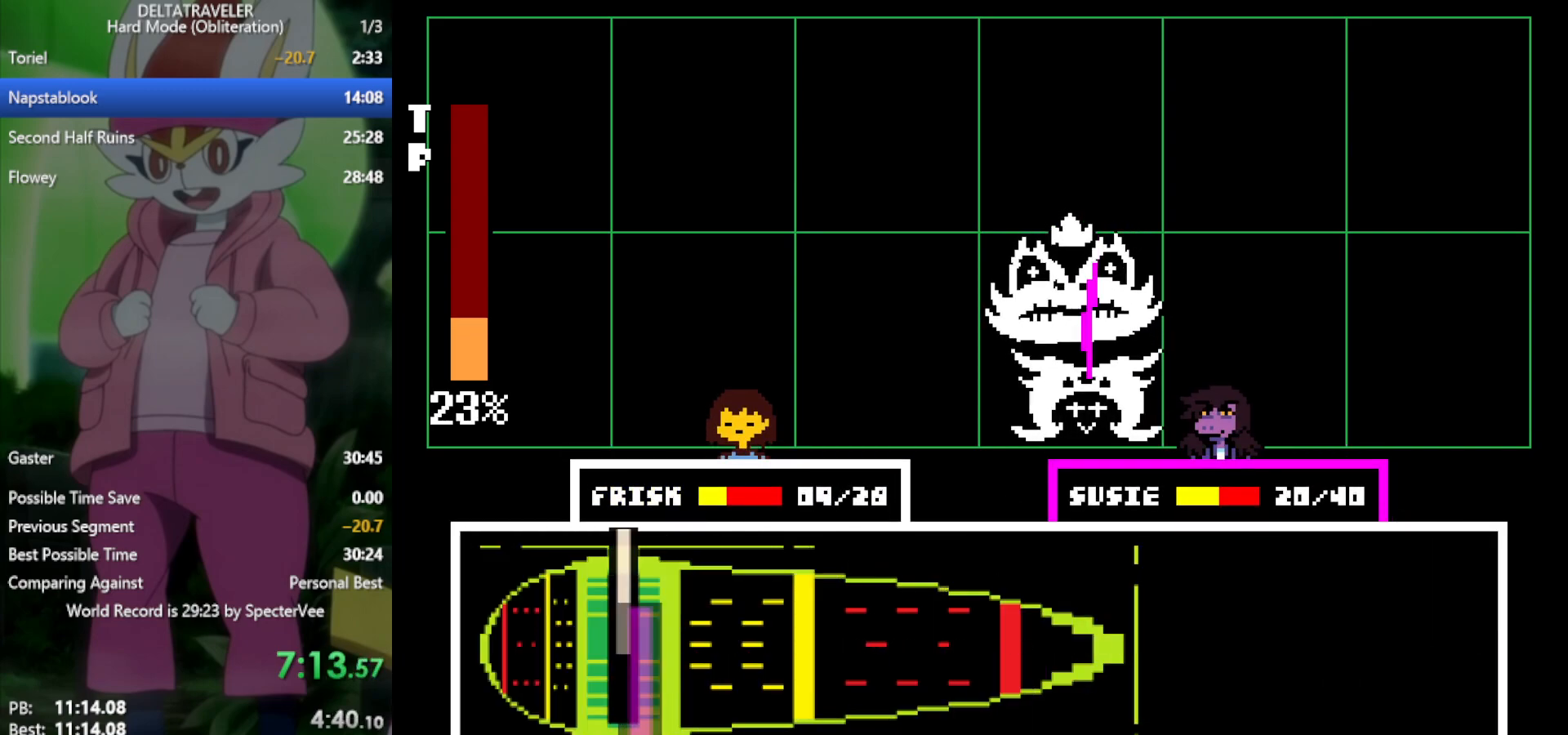
{"keys": ["x"], "events": [[50, "return", "up"]]}
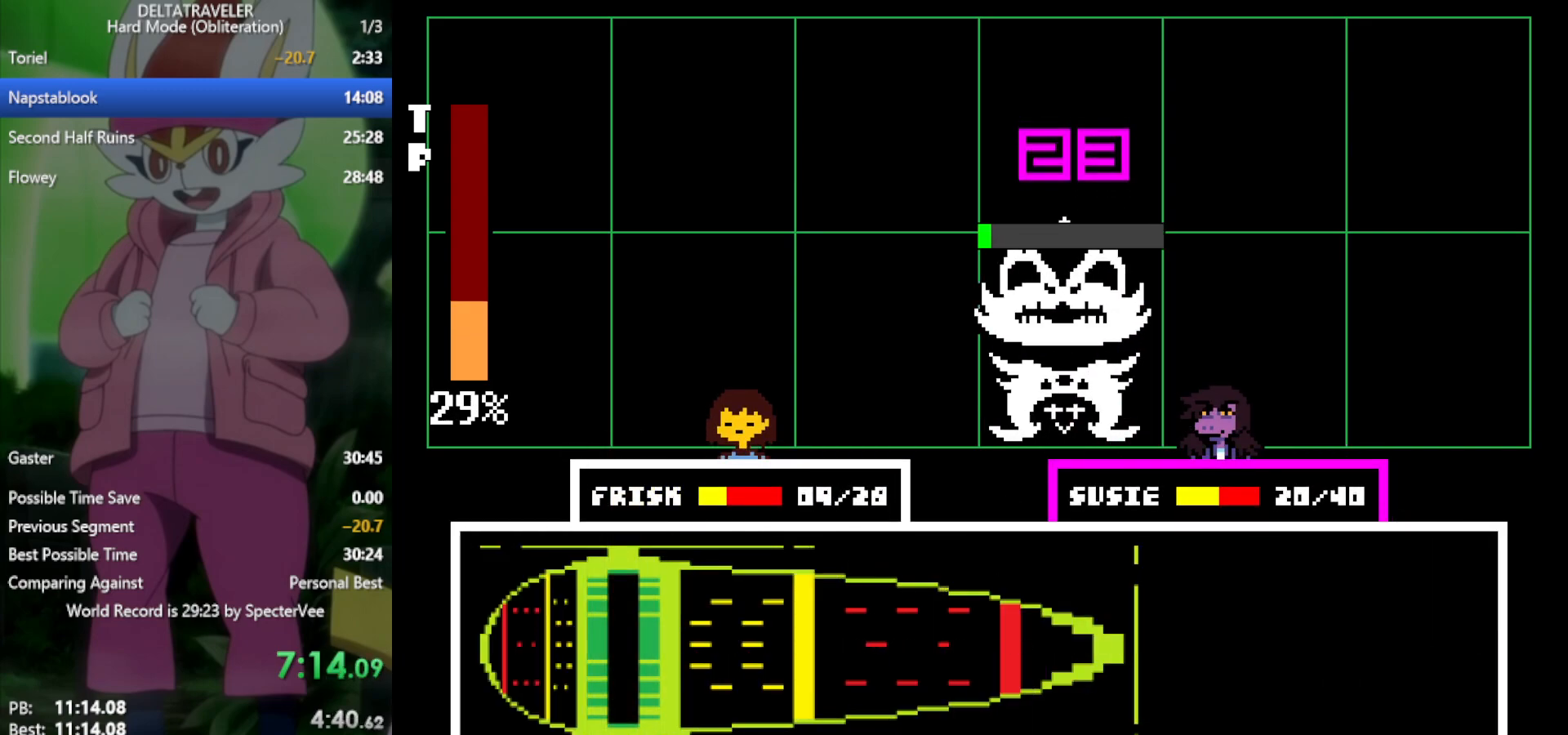
{"keys": ["right", "x"], "events": [[483, "right", "down"]]}
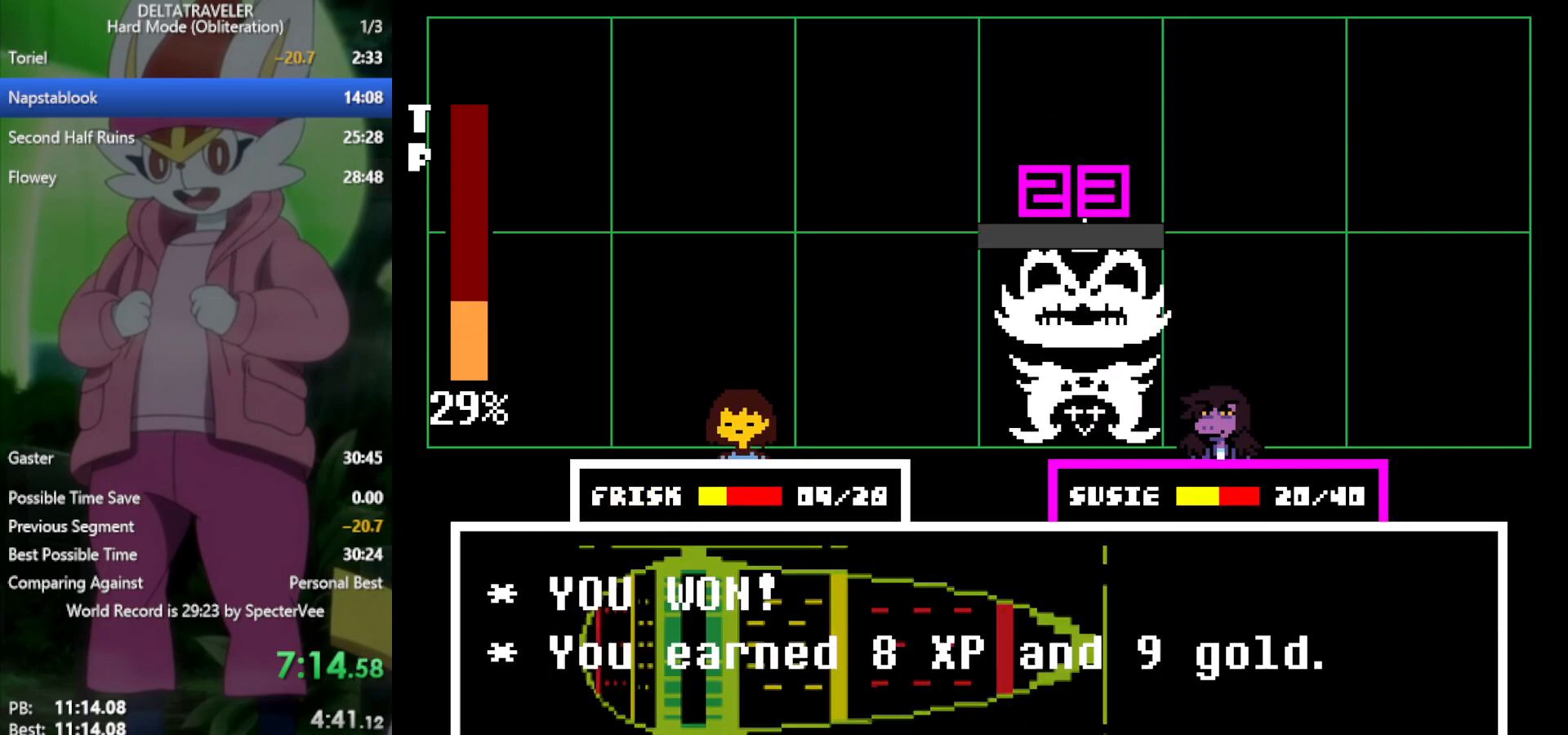
{"keys": ["right", "x"], "events": [[167, "up", "down"], [333, "up", "up"]]}
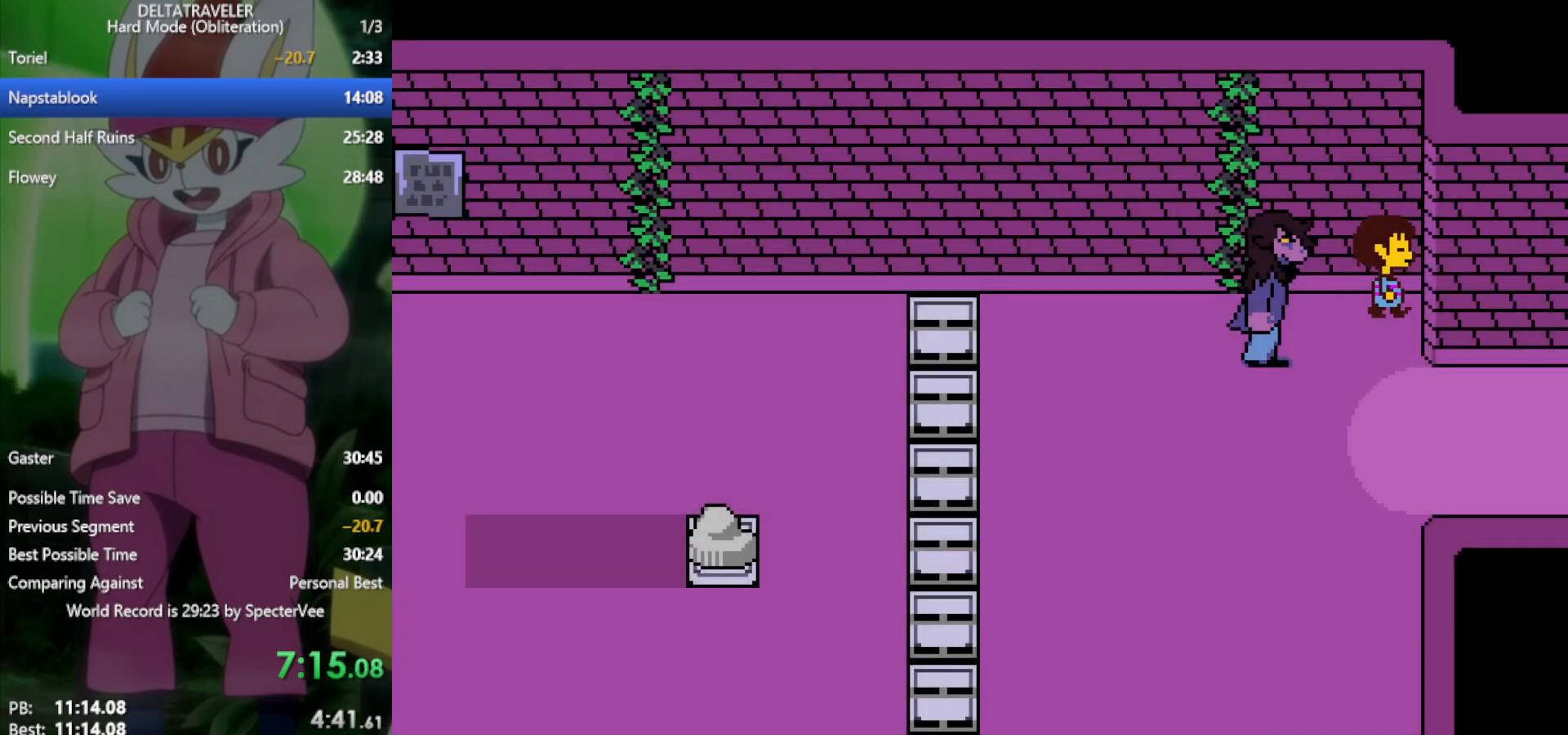
{"keys": ["right", "x"], "events": [[83, "down", "down"], [350, "down", "up"]]}
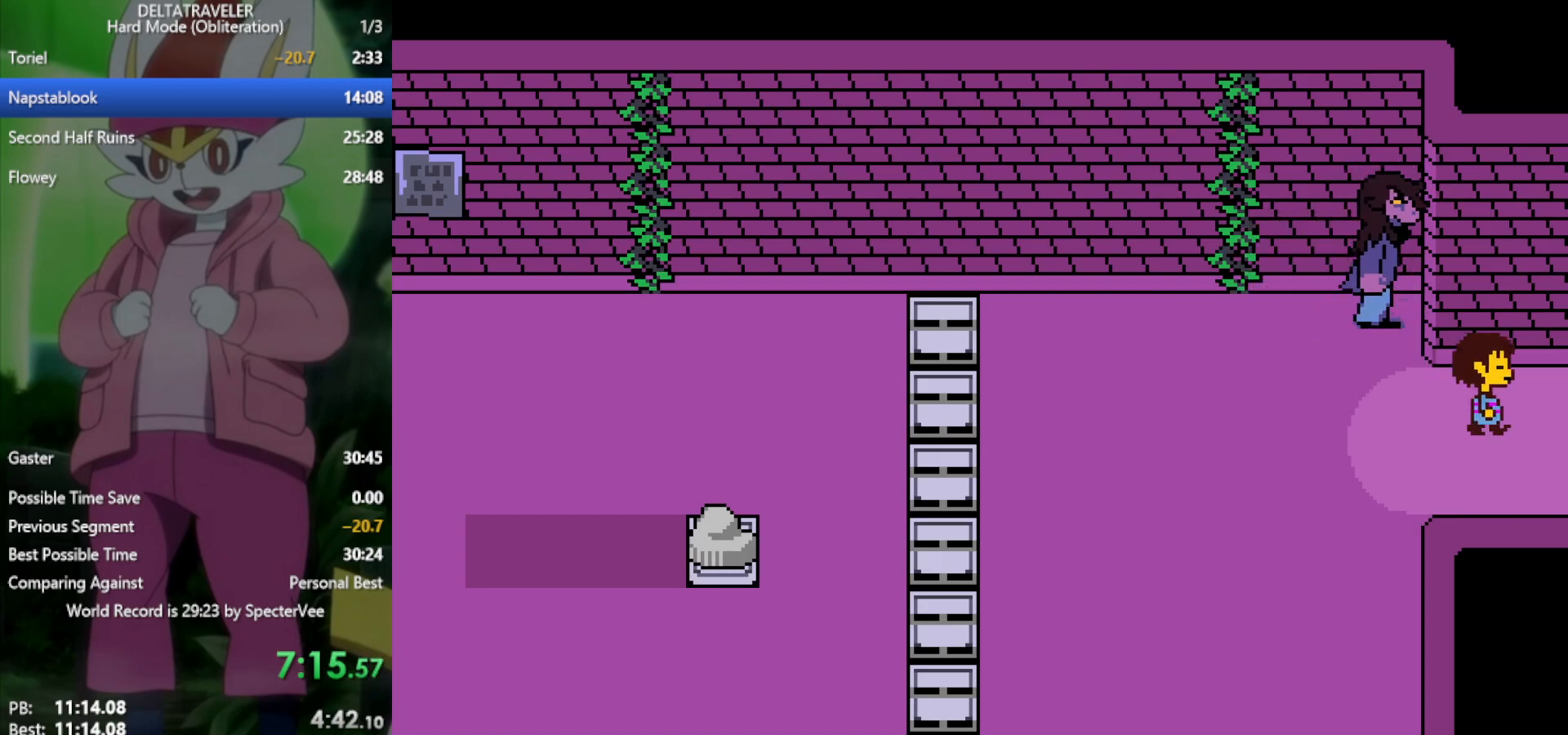
{"keys": ["right", "x"], "events": [[33, "right", "up"], [83, "left", "down"], [183, "left", "up"], [267, "right", "down"]]}
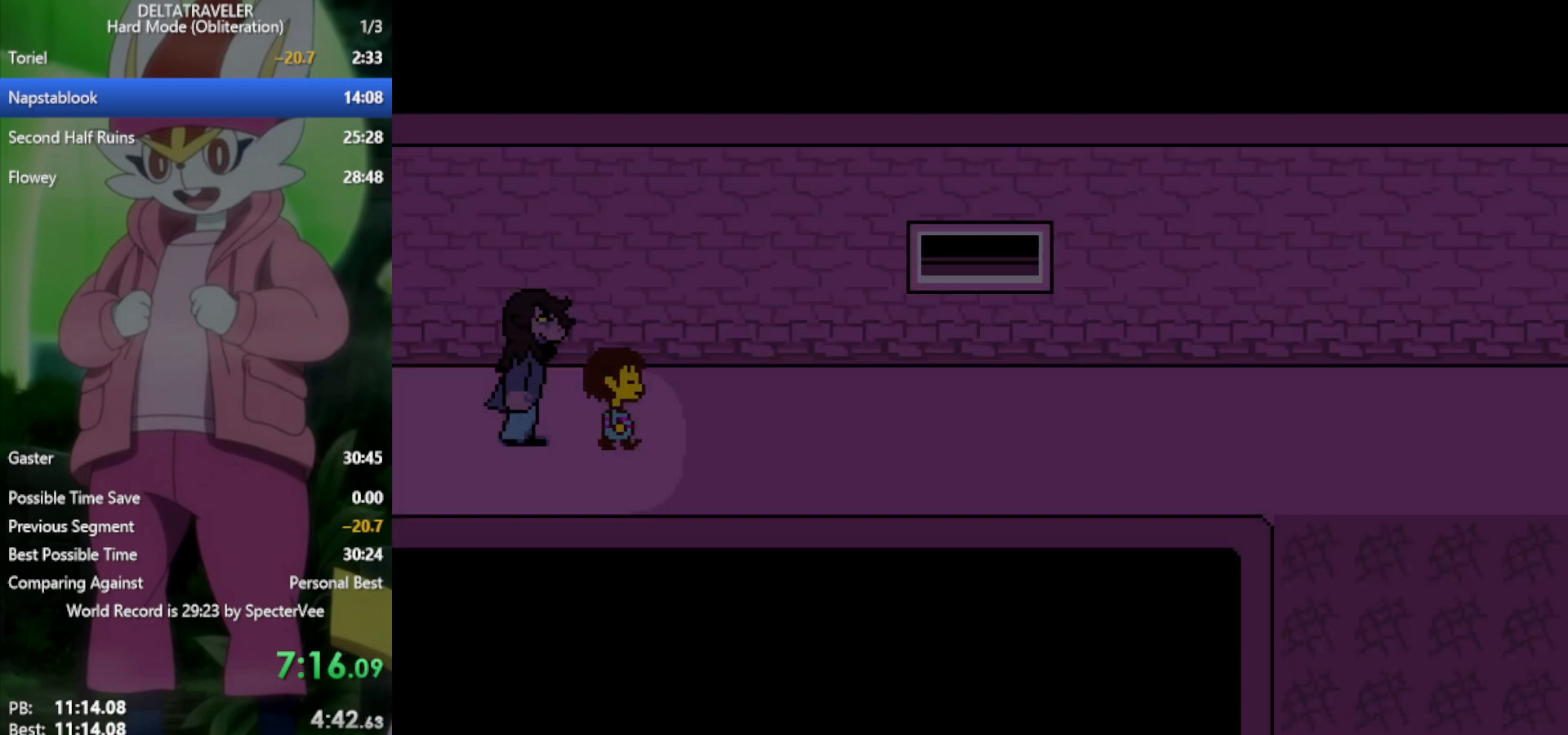
{"keys": ["down", "right", "x"], "events": [[500, "down", "down"]]}
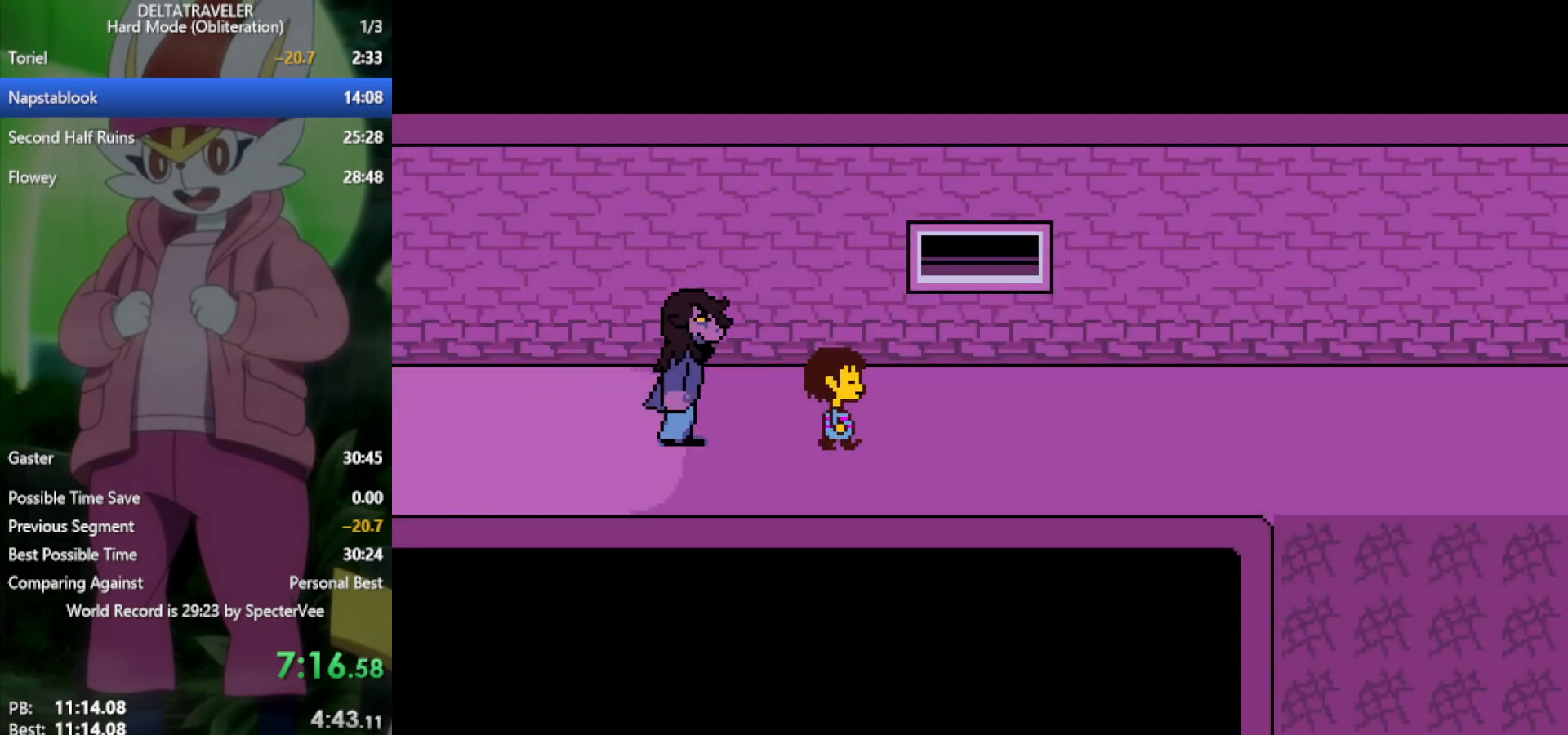
{"keys": ["right", "x"], "events": [[50, "down", "up"]]}
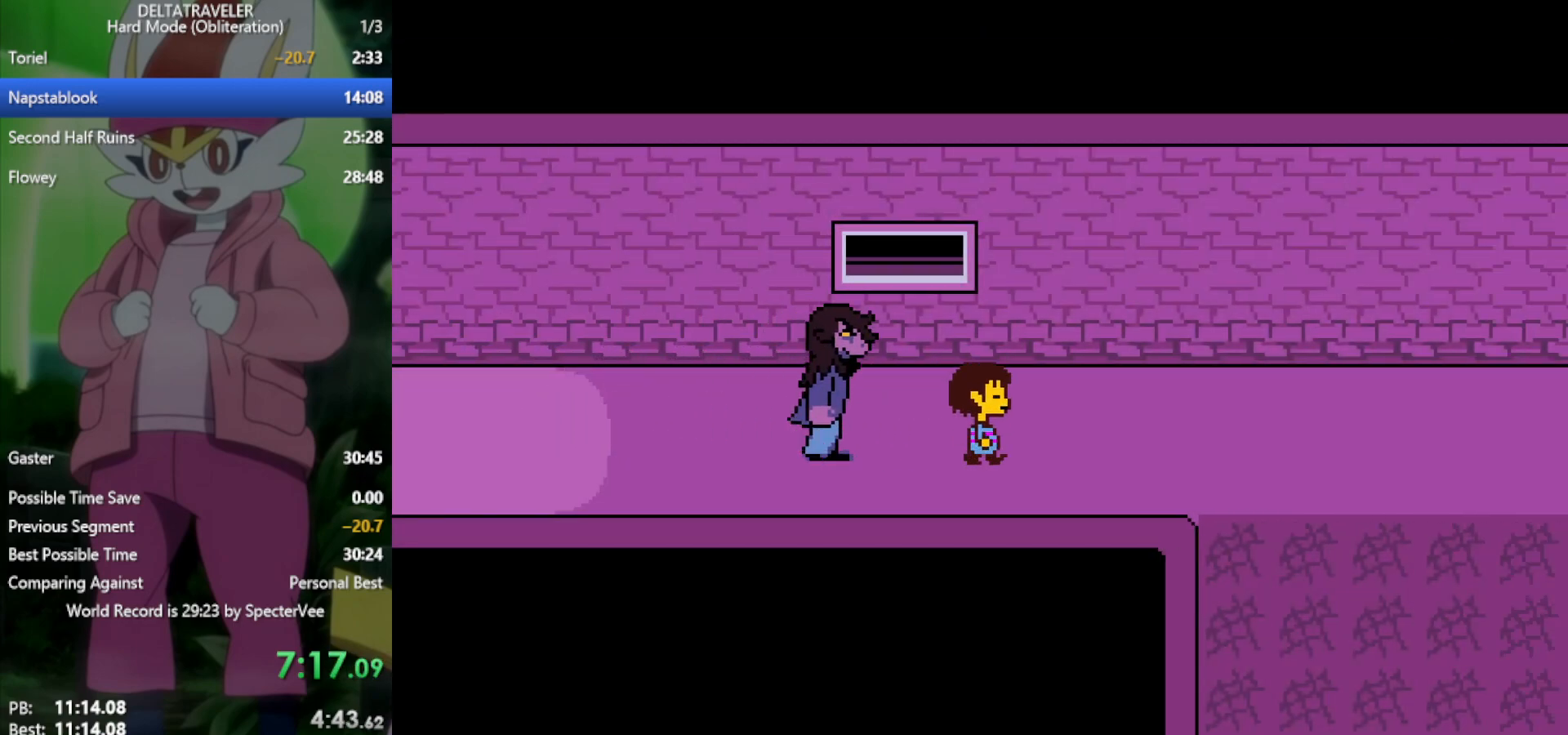
{"keys": ["down", "right", "x"], "events": [[467, "down", "down"]]}
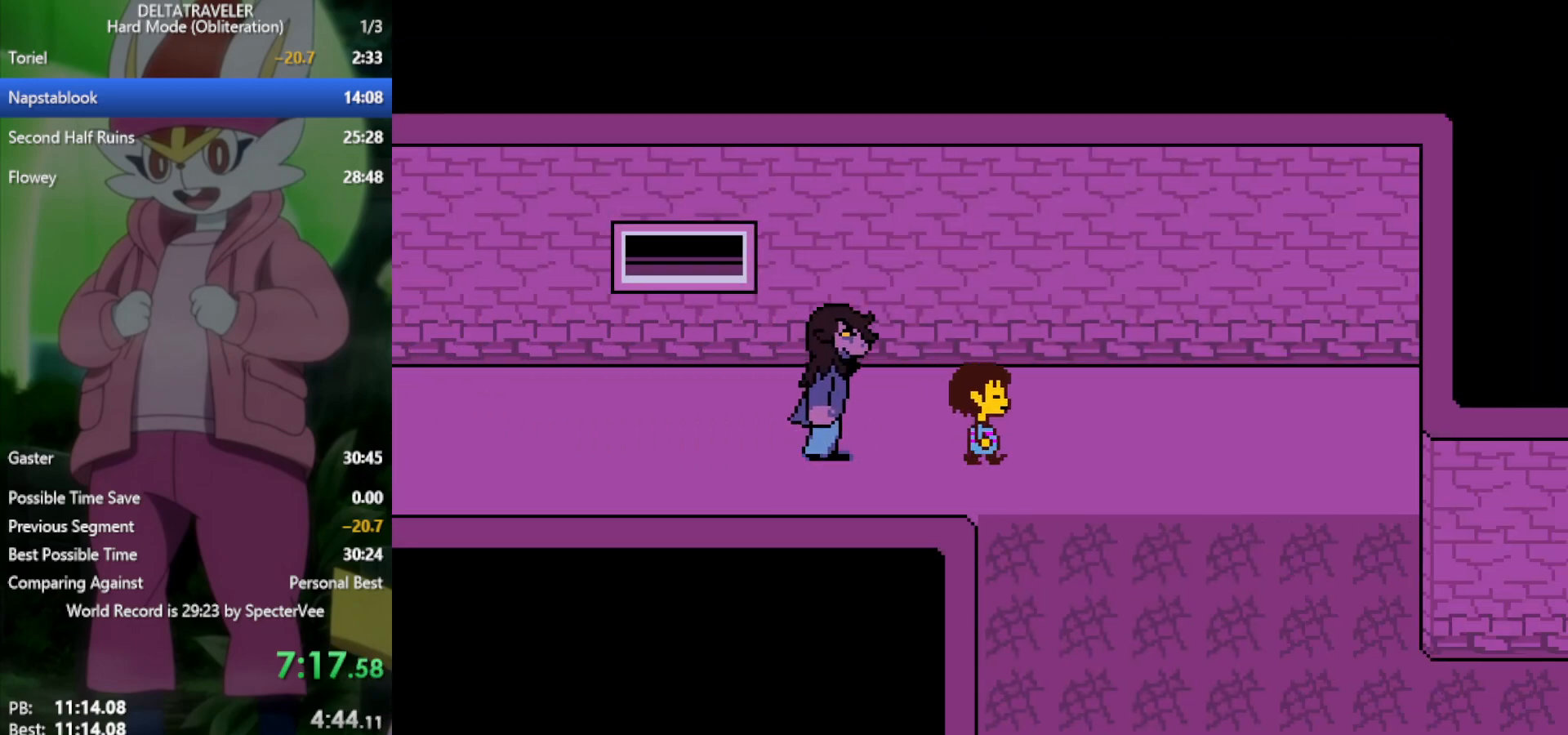
{"keys": ["down", "x"], "events": [[100, "right", "up"]]}